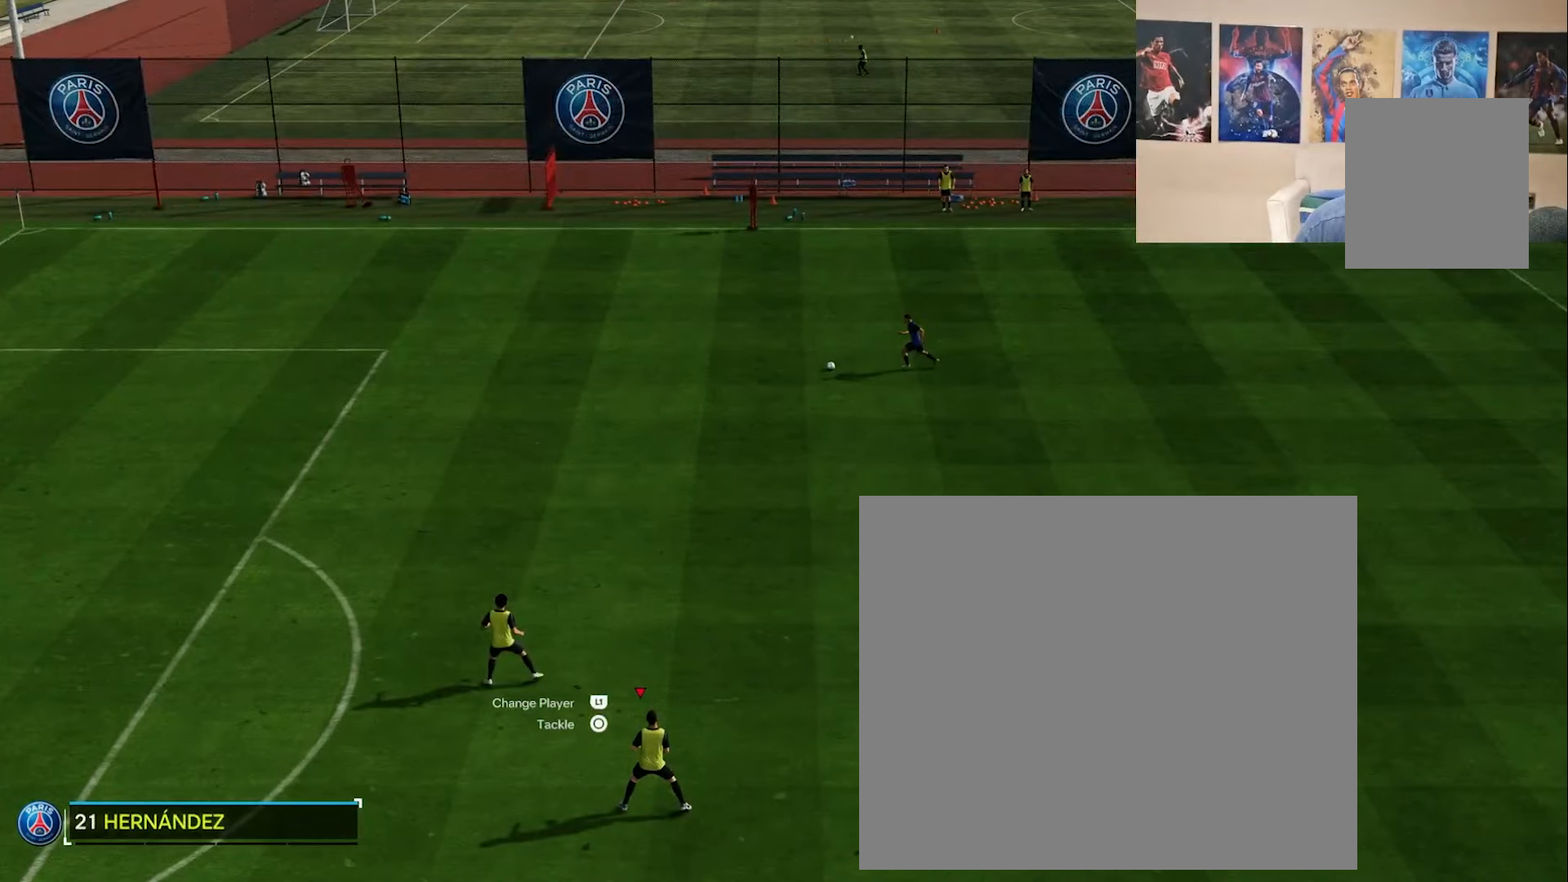
Gameplay with a controller (PlayStation layout); each line is a JSON object with the inputs held at the frame after it. "events" lists button and stick changes between this image and that frame as [ms after this image, input, new state], when the widget could be followed in between.
{"buttons": [], "left_stick": "center", "right_stick": "center", "events": []}
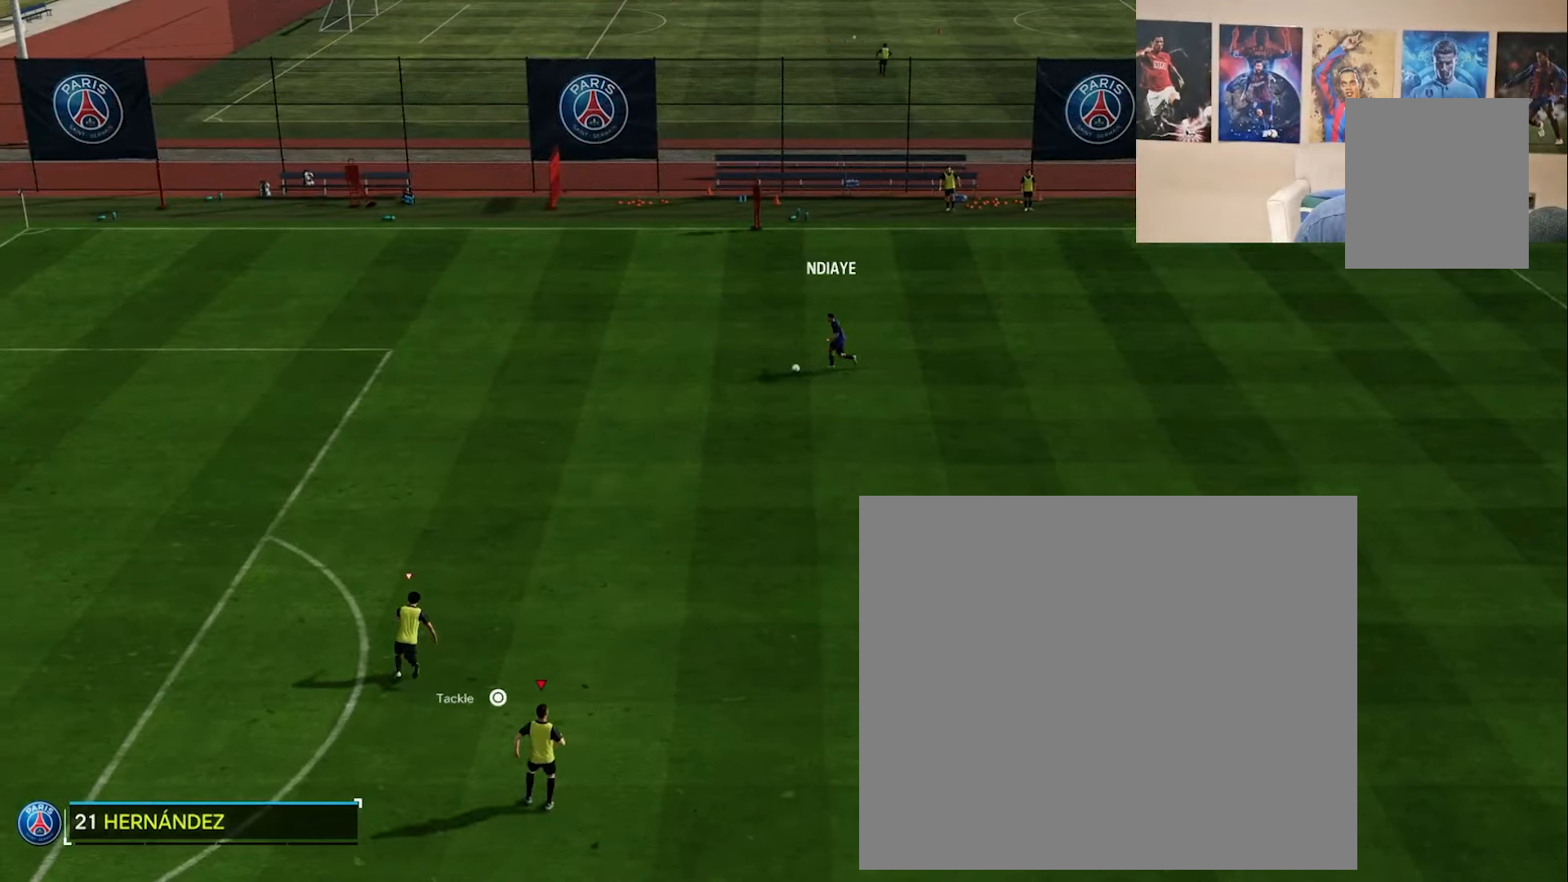
{"buttons": [], "left_stick": "center", "right_stick": "center", "events": []}
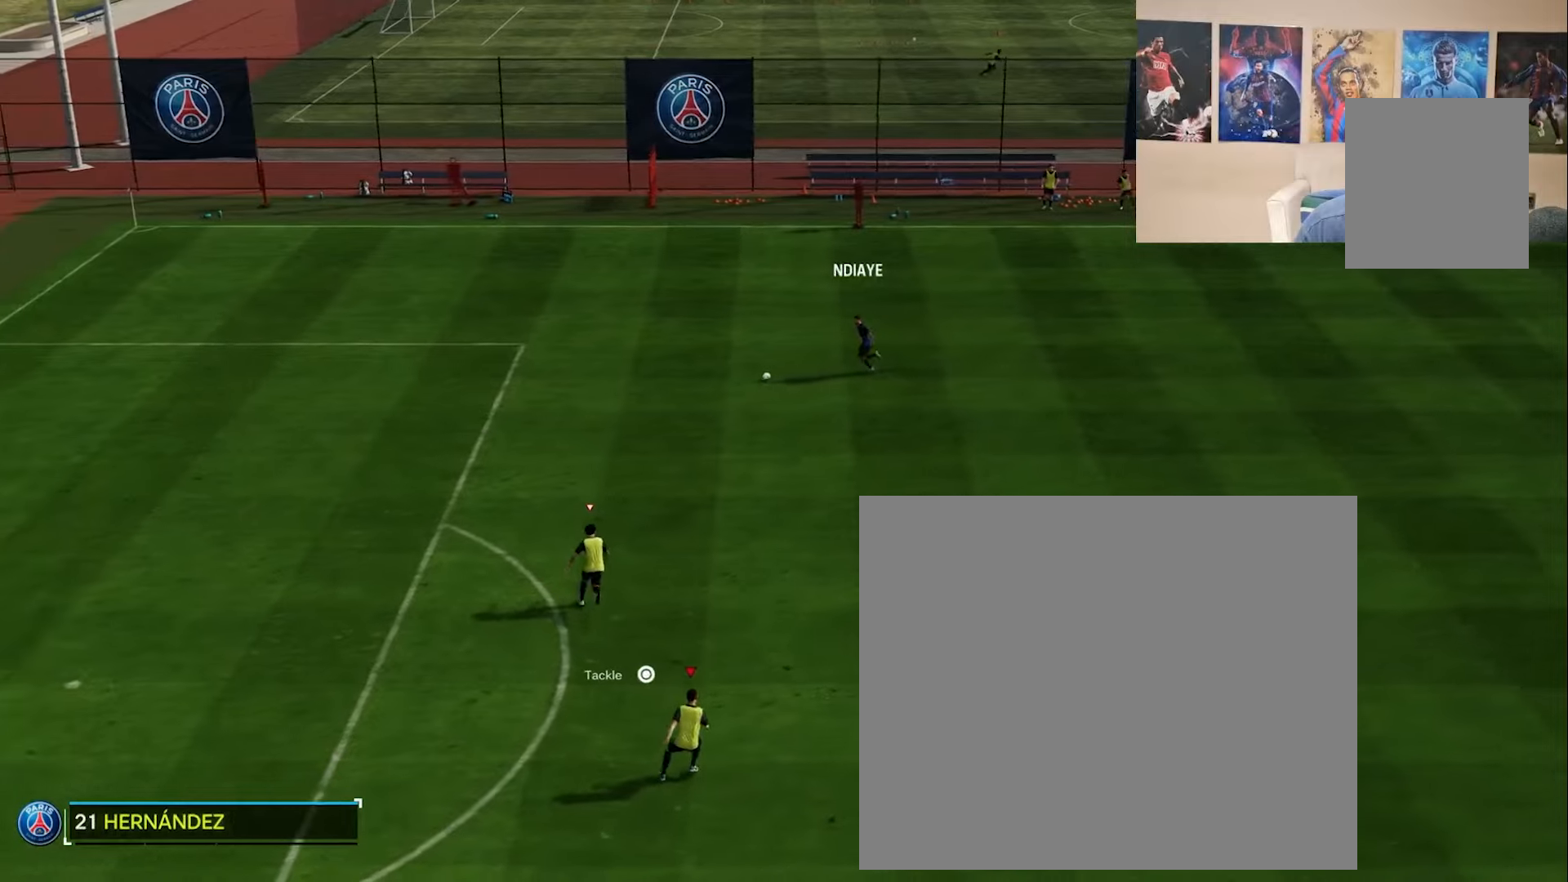
{"buttons": ["L1"], "left_stick": "center", "right_stick": "center", "events": [[467, "L1", "down"]]}
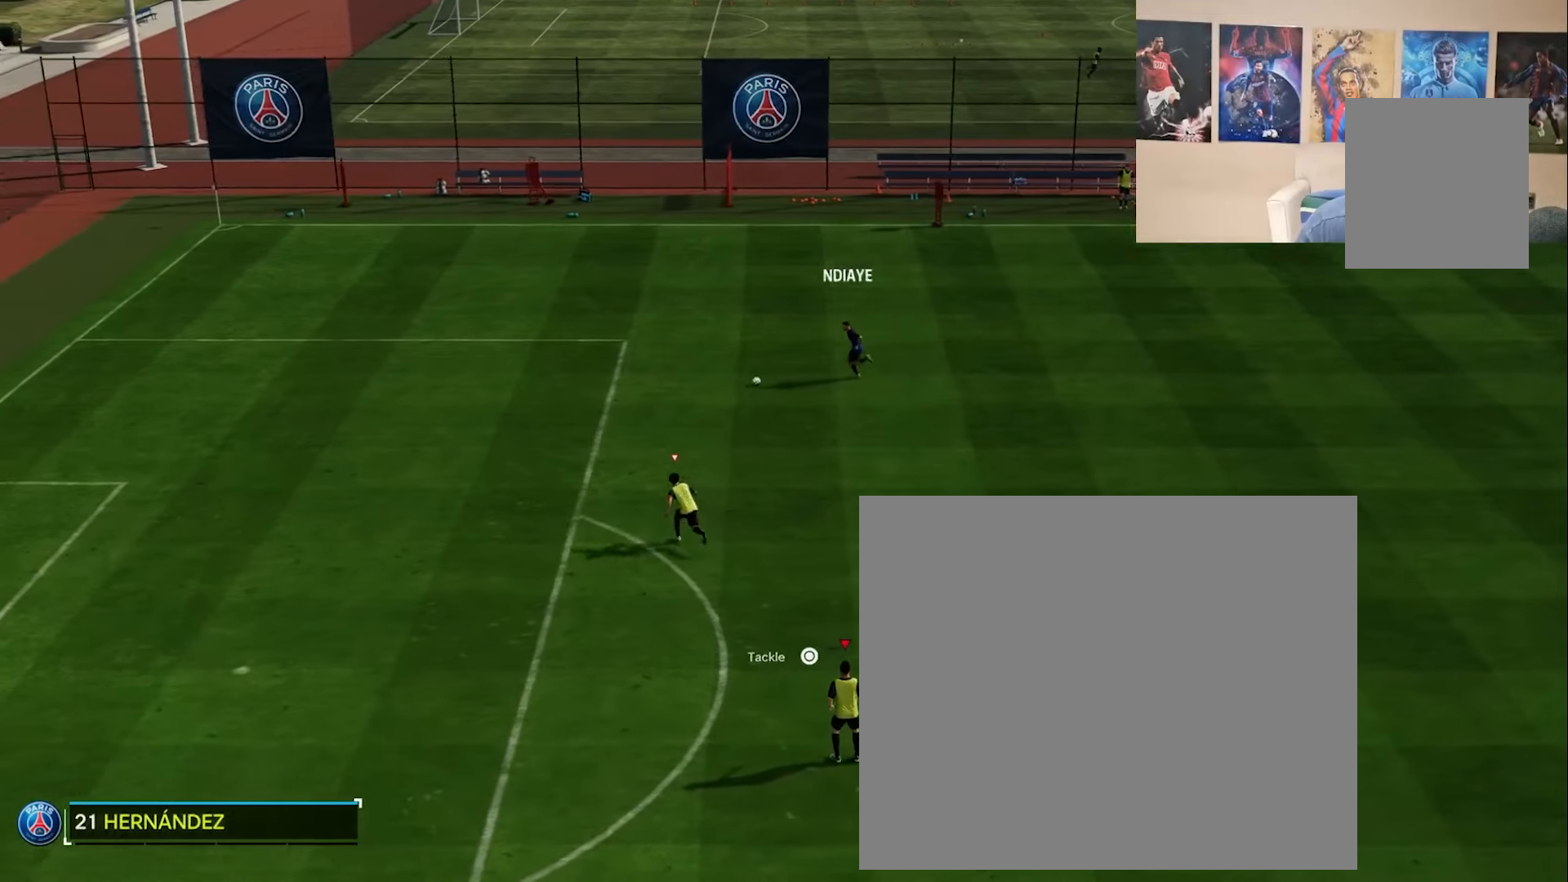
{"buttons": ["R2"], "left_stick": "left", "right_stick": "center", "events": [[17, "left_stick", "up-left"], [134, "L1", "up"], [267, "left_stick", "left"], [484, "R2", "down"]]}
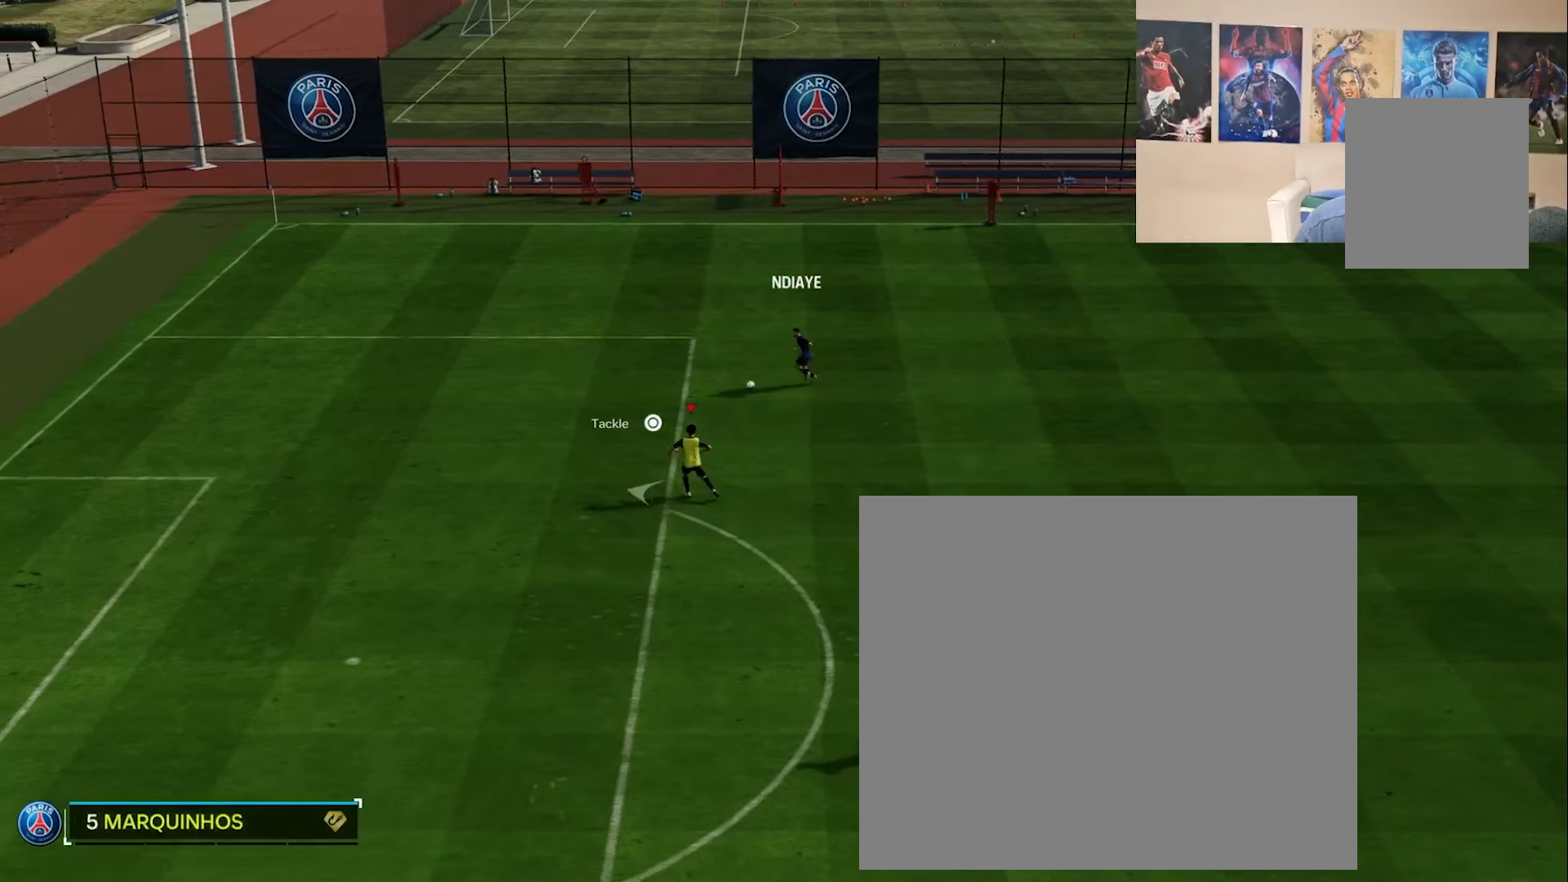
{"buttons": ["R2"], "left_stick": "left", "right_stick": "center", "events": []}
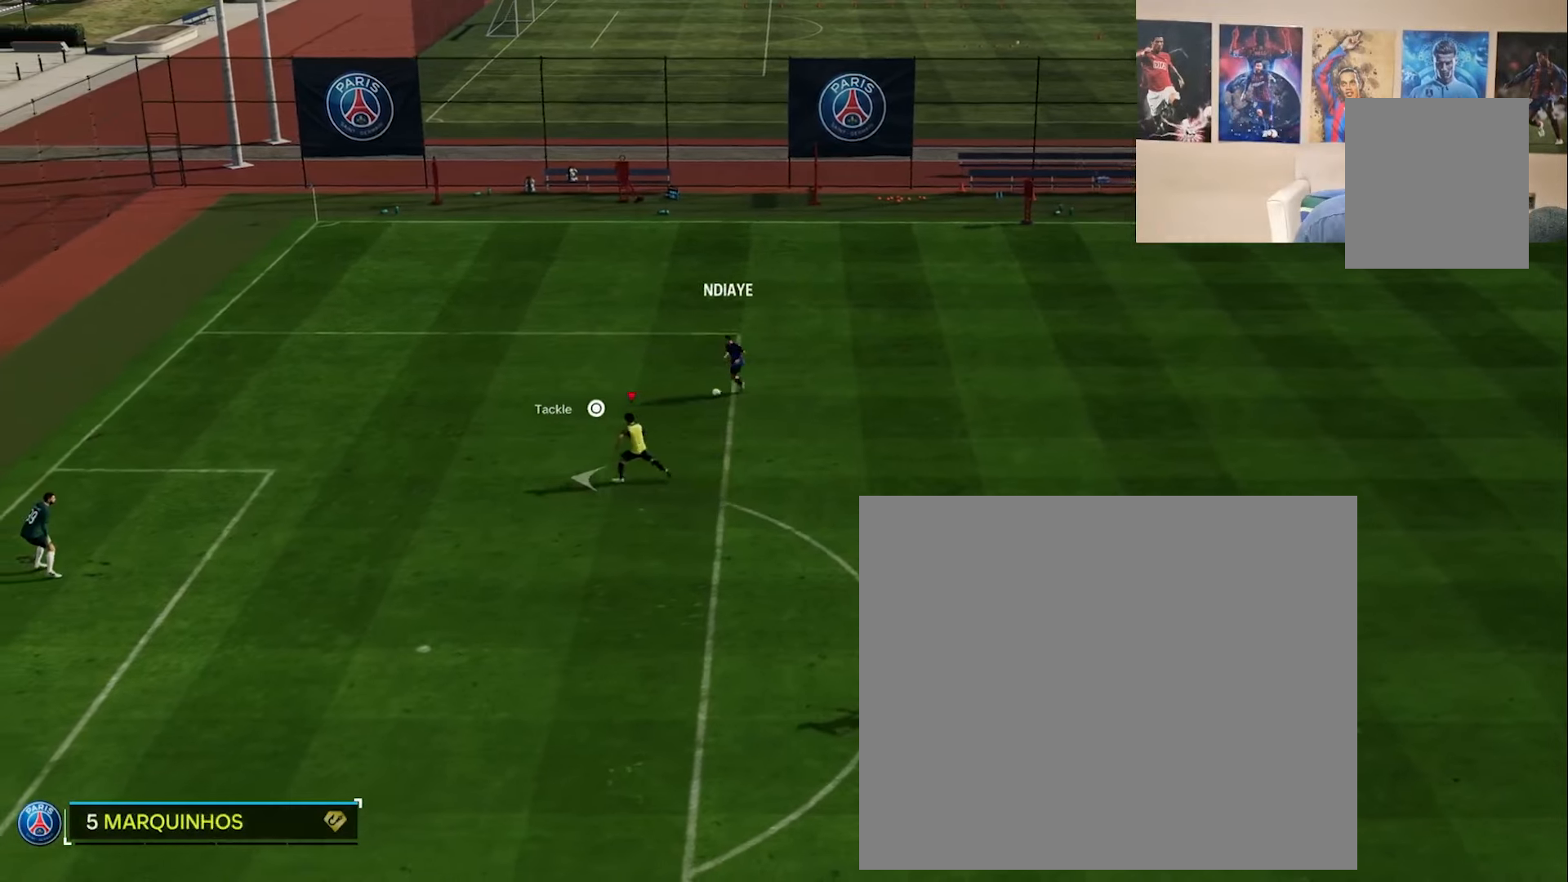
{"buttons": ["L2"], "left_stick": "down", "right_stick": "center", "events": [[217, "R2", "up"], [234, "L2", "down"], [317, "left_stick", "center"], [434, "left_stick", "down"]]}
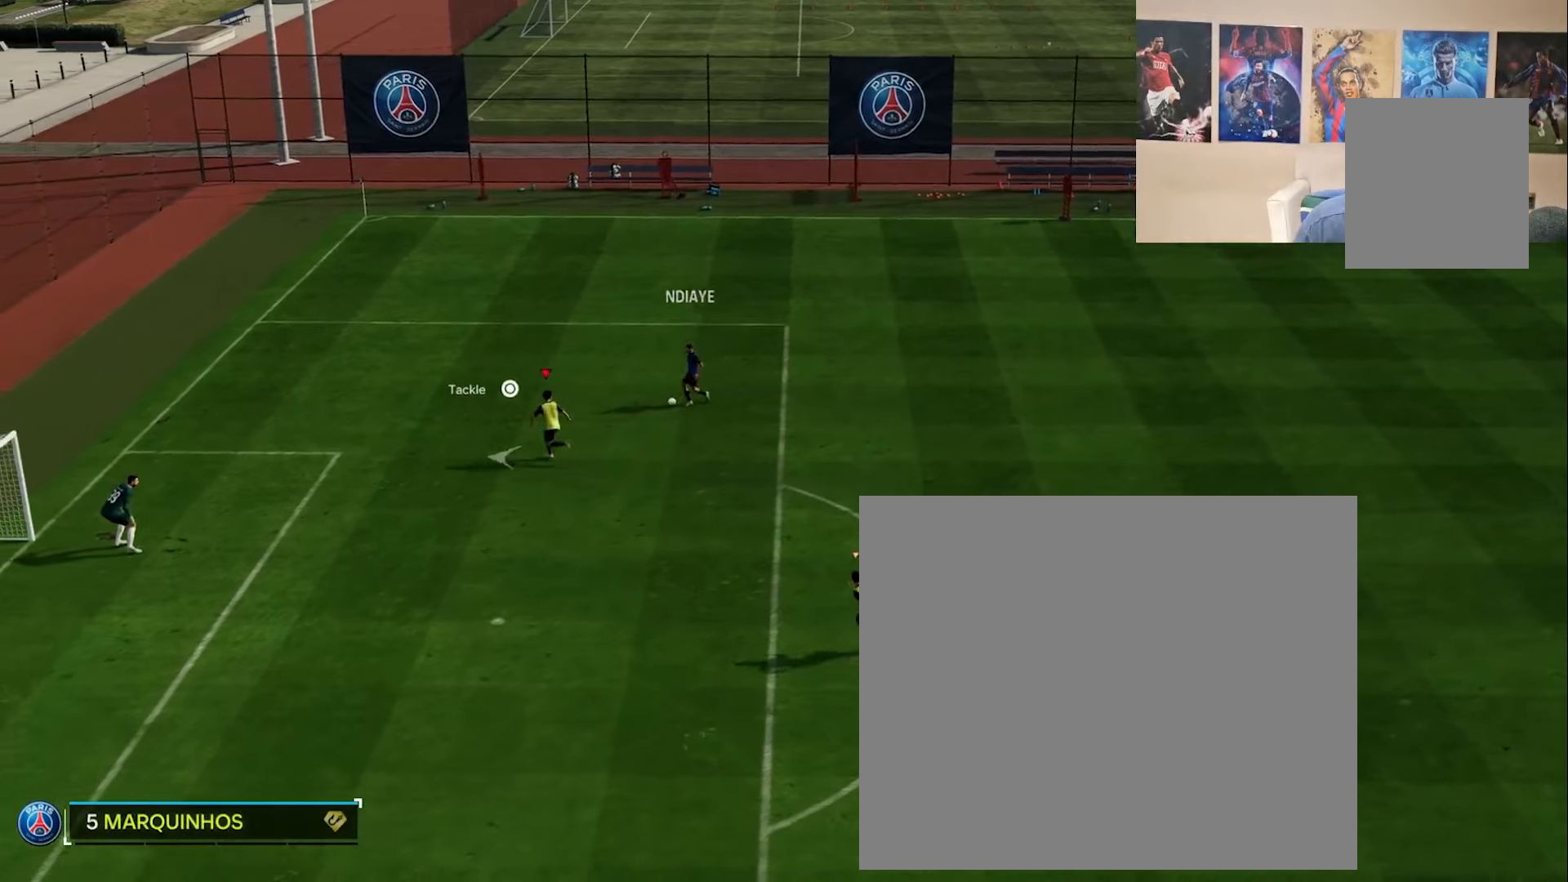
{"buttons": ["L2"], "left_stick": "down-right", "right_stick": "center", "events": [[33, "left_stick", "down-right"]]}
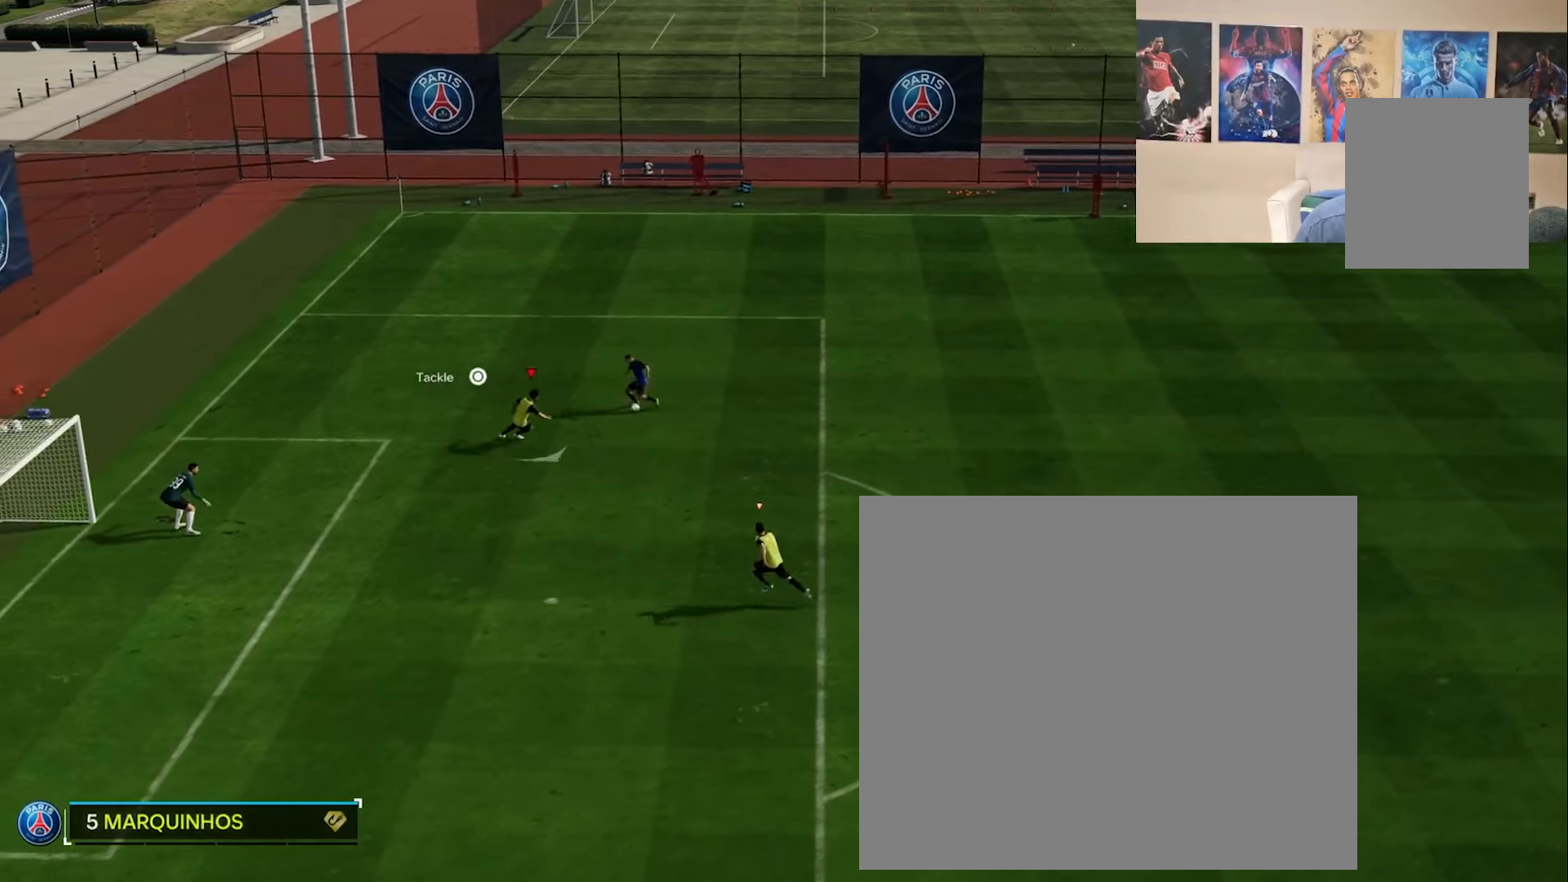
{"buttons": ["L2"], "left_stick": "up-left", "right_stick": "center", "events": [[117, "left_stick", "up-right"], [201, "left_stick", "up"], [317, "left_stick", "up-left"]]}
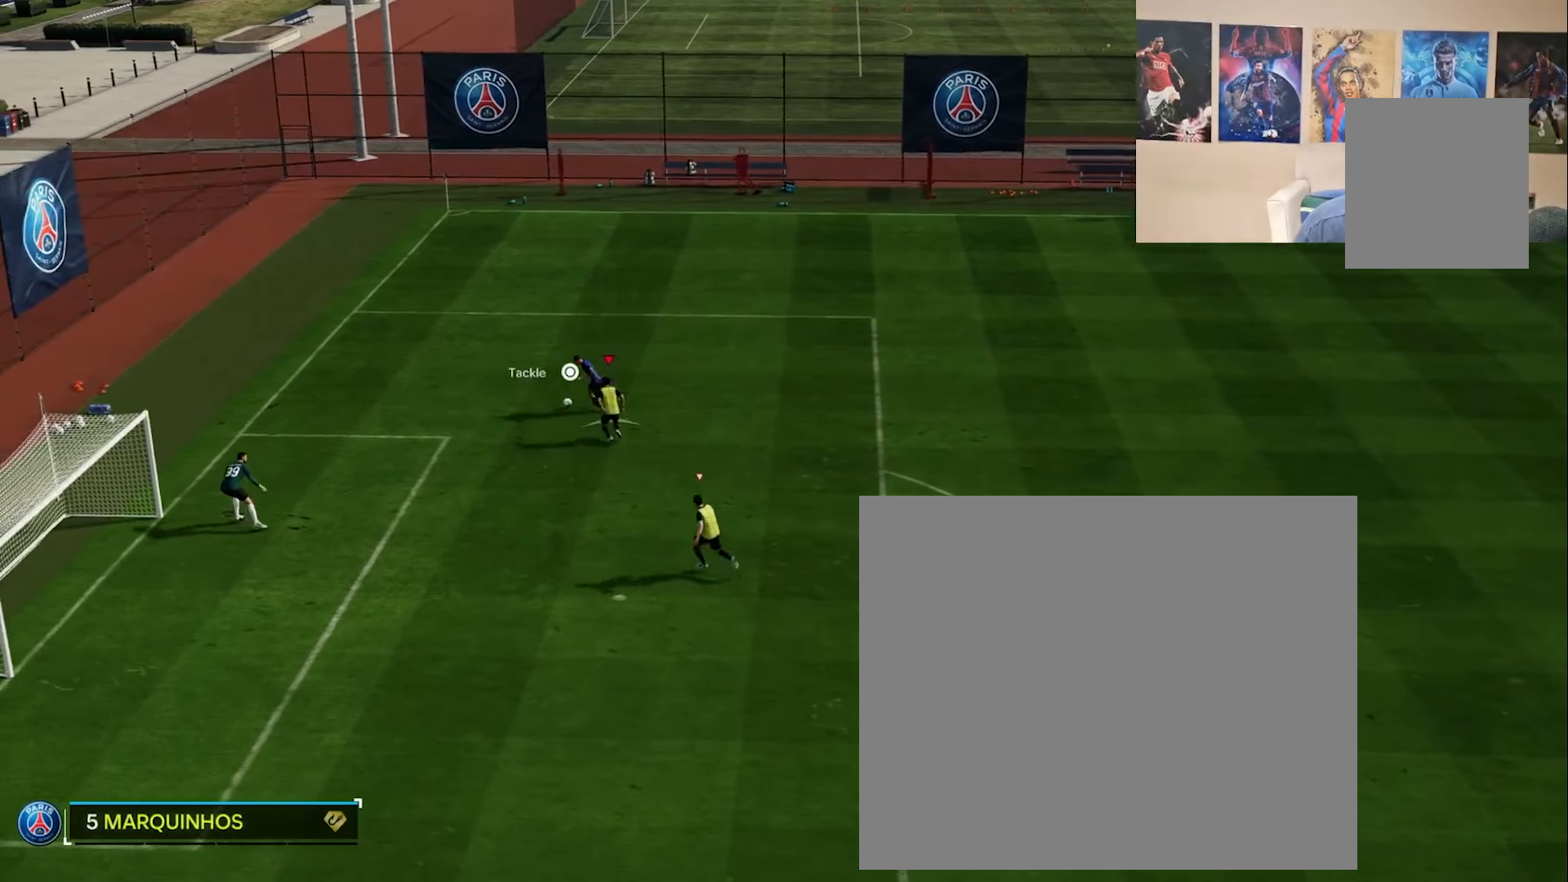
{"buttons": ["R2"], "left_stick": "left", "right_stick": "center", "events": [[117, "R2", "down"], [250, "left_stick", "left"], [283, "L2", "up"]]}
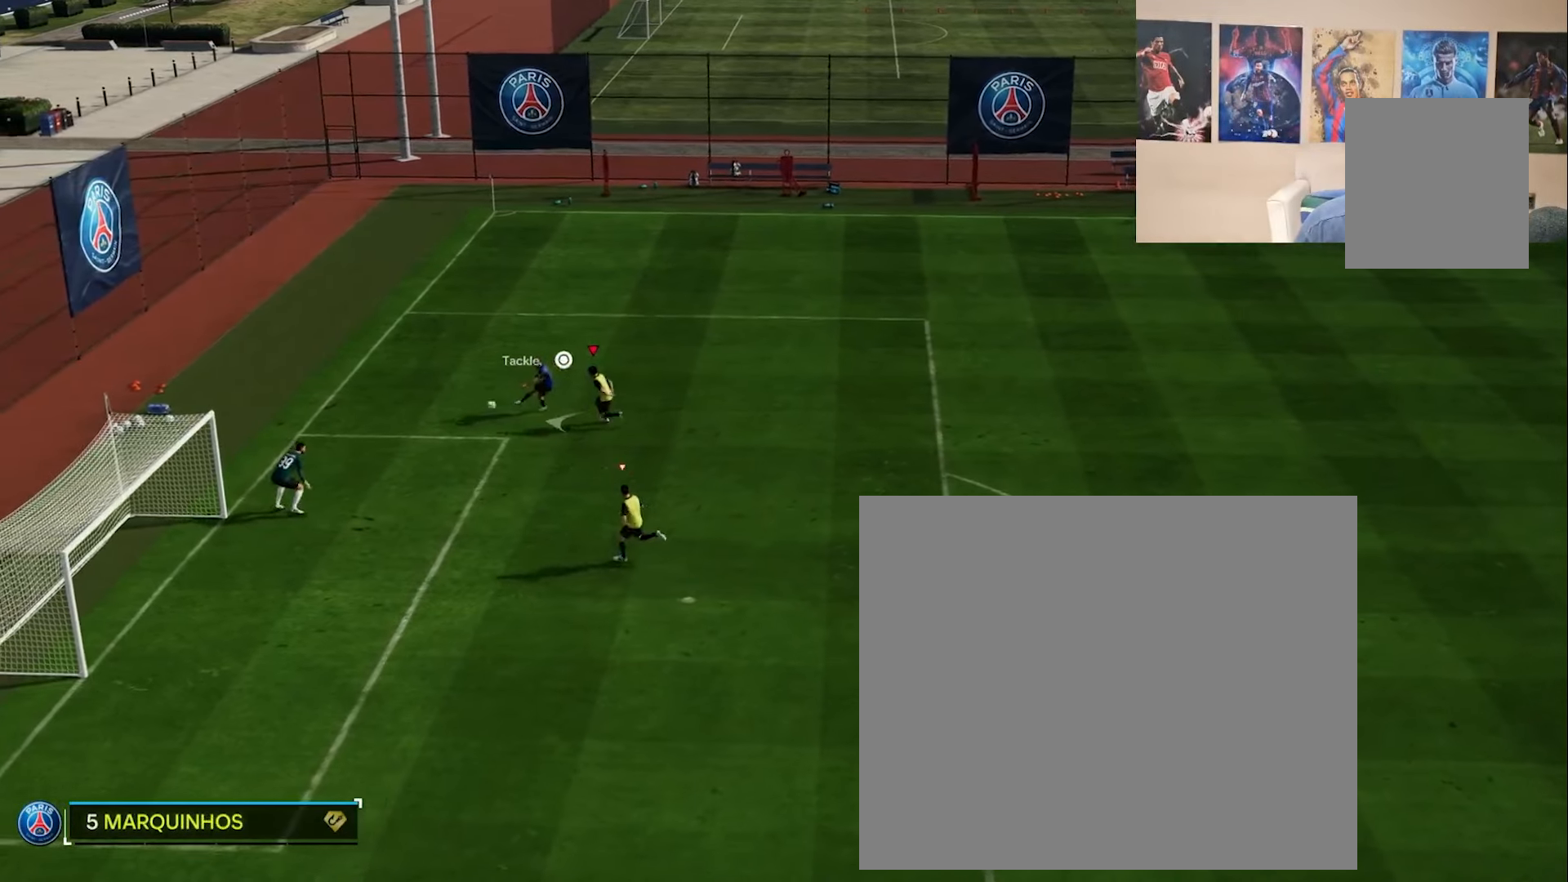
{"buttons": [], "left_stick": "center", "right_stick": "center", "events": [[267, "R2", "up"], [317, "left_stick", "center"]]}
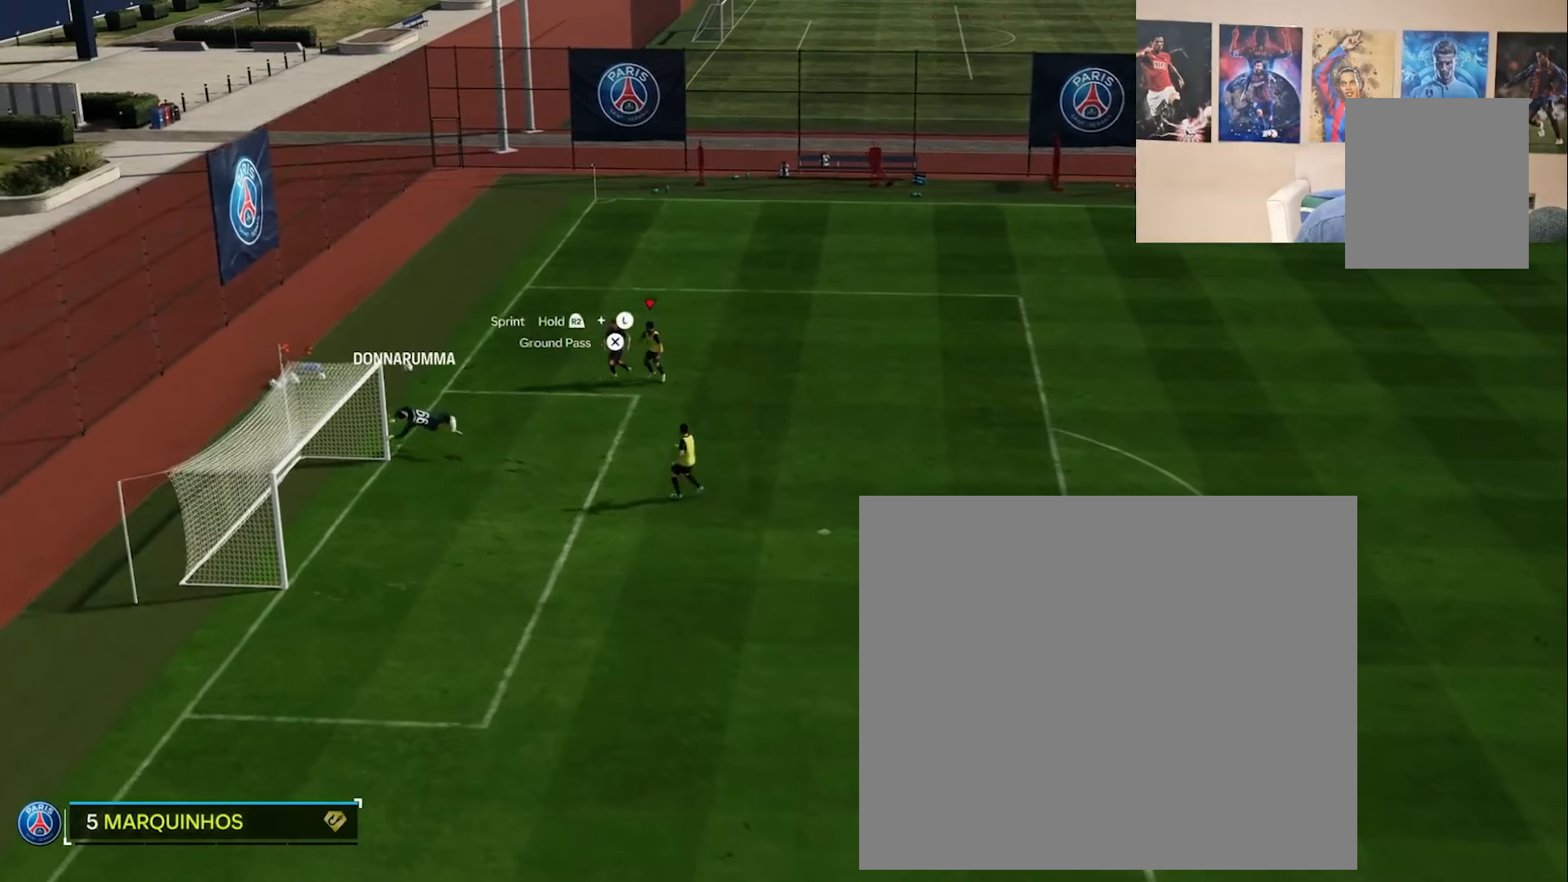
{"buttons": [], "left_stick": "center", "right_stick": "center", "events": []}
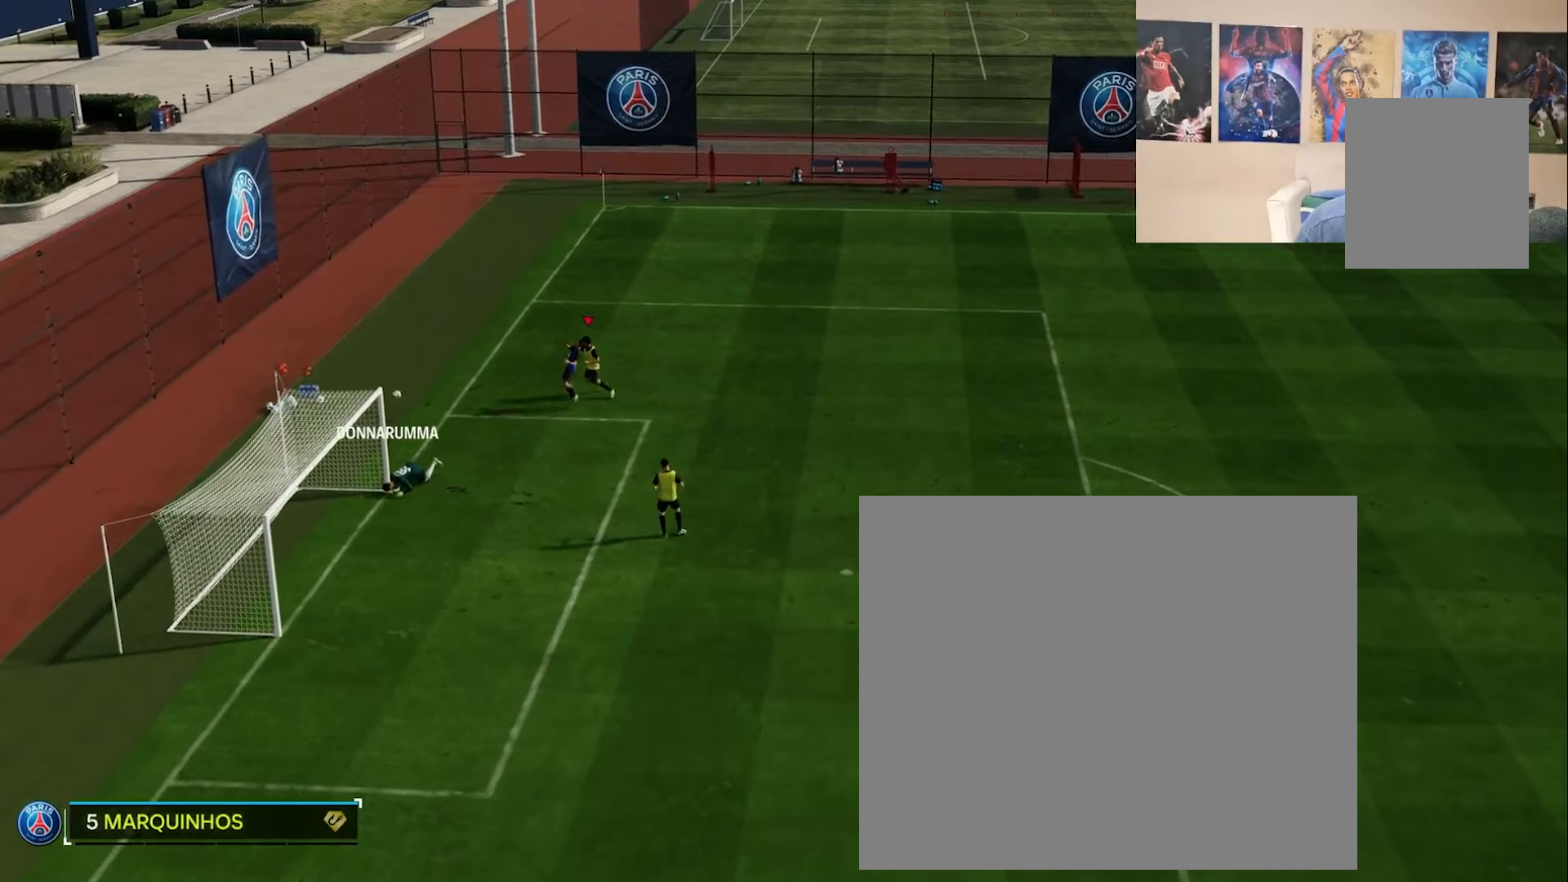
{"buttons": ["L2"], "left_stick": "center", "right_stick": "center", "events": [[384, "L2", "down"]]}
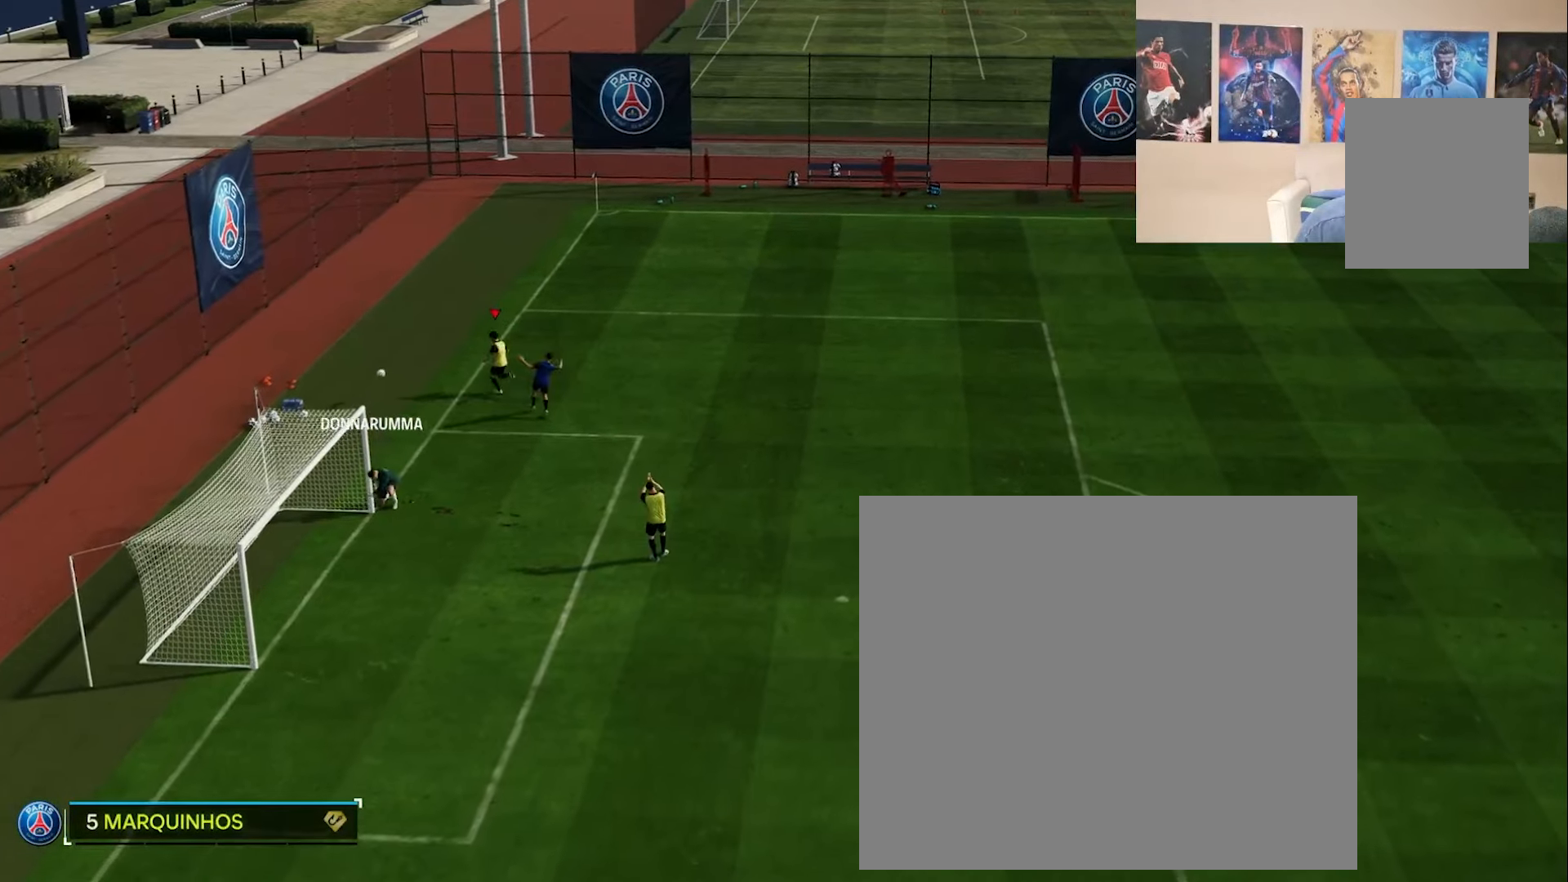
{"buttons": [], "left_stick": "center", "right_stick": "center", "events": [[217, "L2", "up"]]}
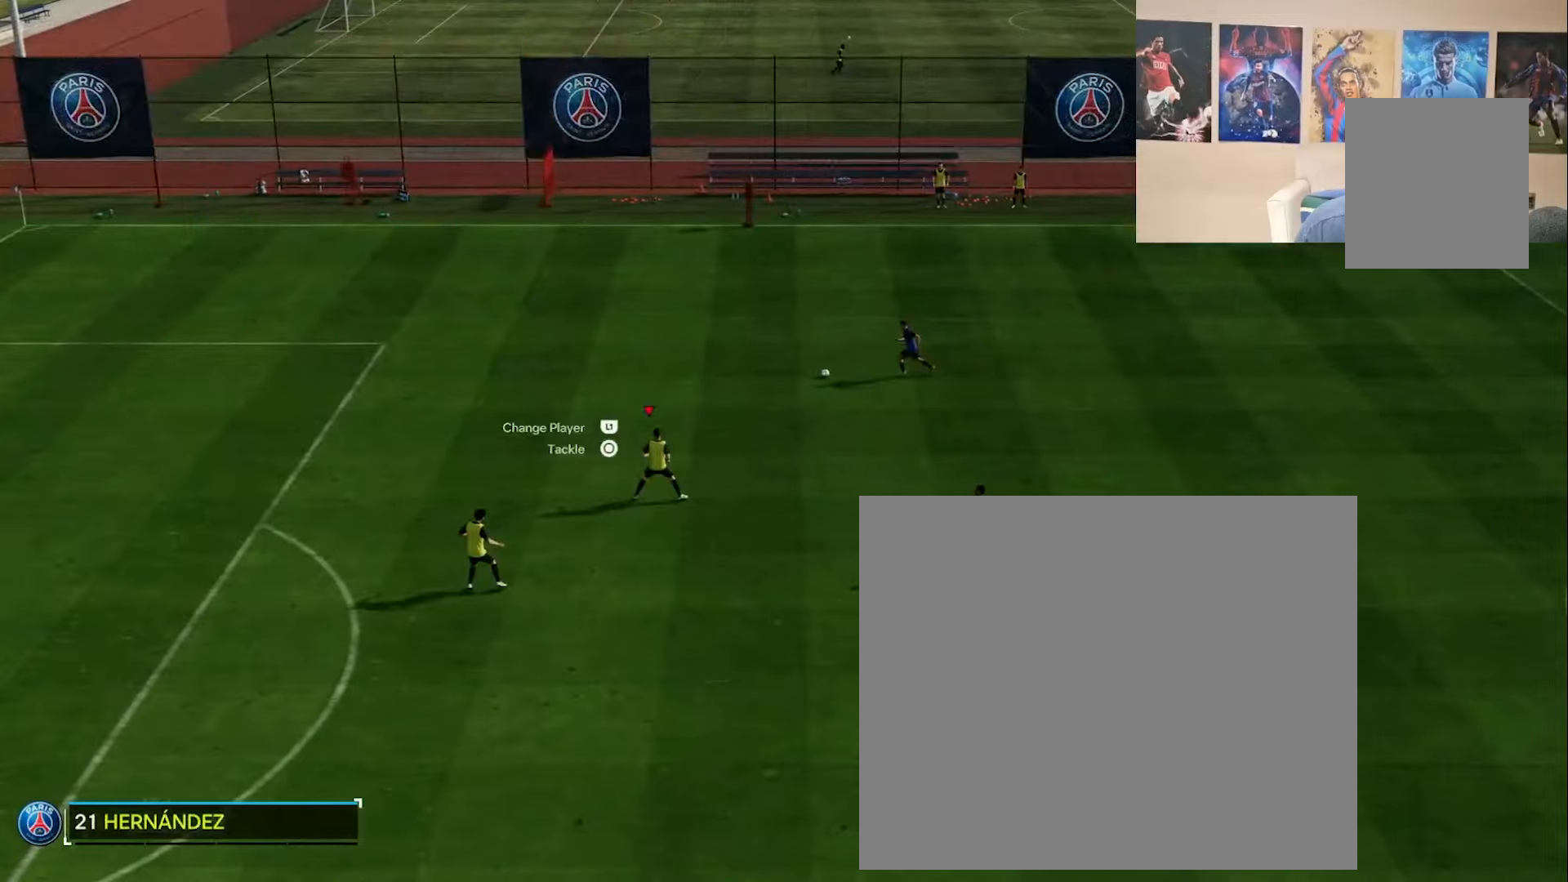
{"buttons": ["L2"], "left_stick": "up-left", "right_stick": "center", "events": [[100, "L2", "down"], [334, "left_stick", "up"], [484, "left_stick", "up-left"]]}
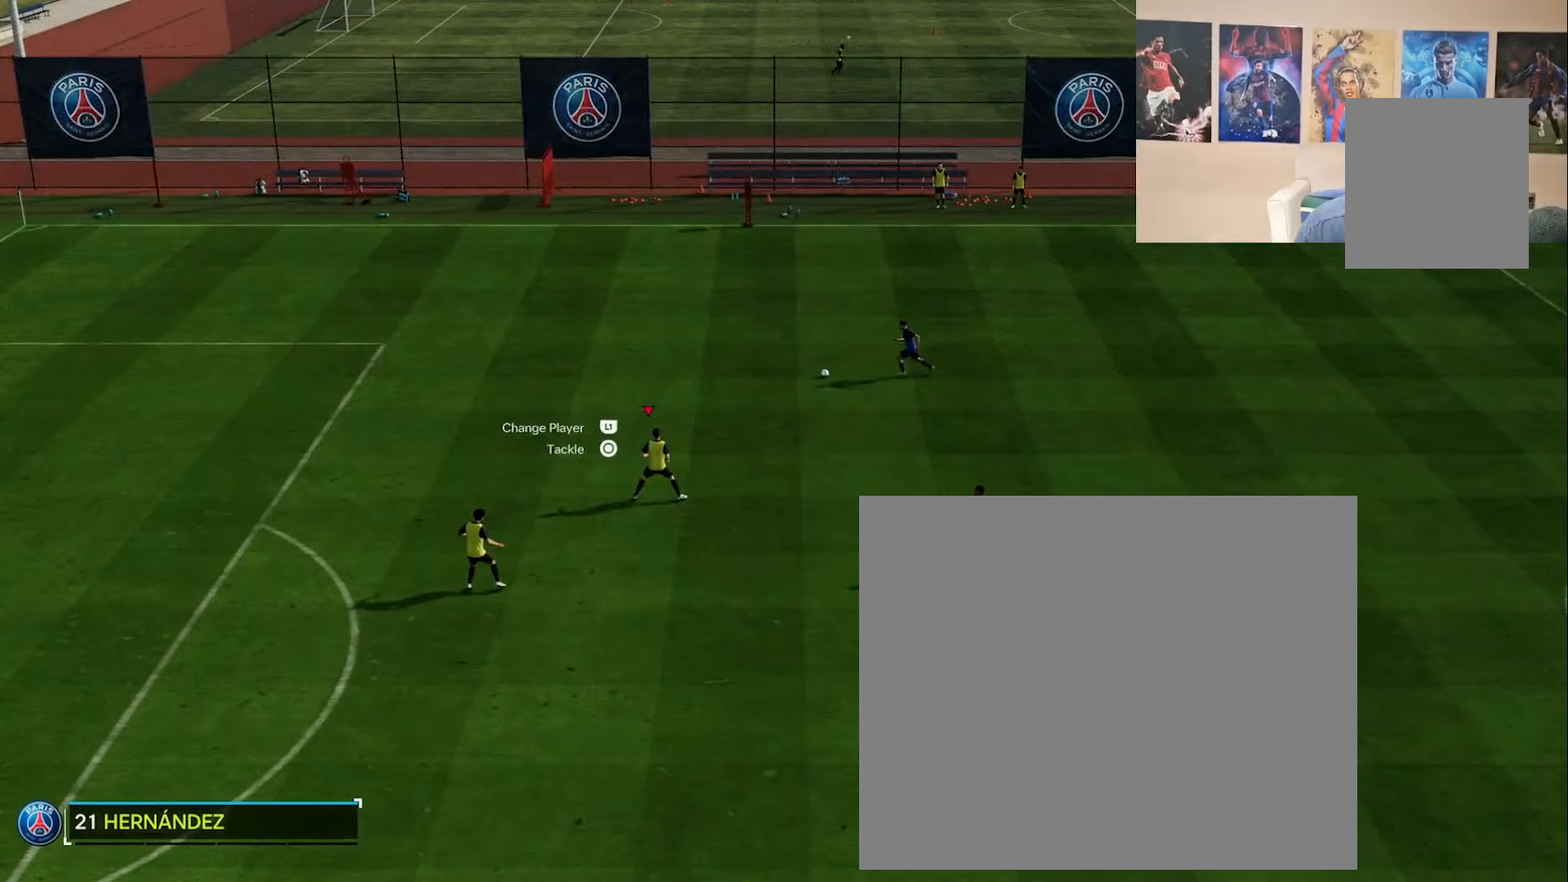
{"buttons": ["L2", "R2"], "left_stick": "up-left", "right_stick": "center", "events": [[167, "R2", "down"]]}
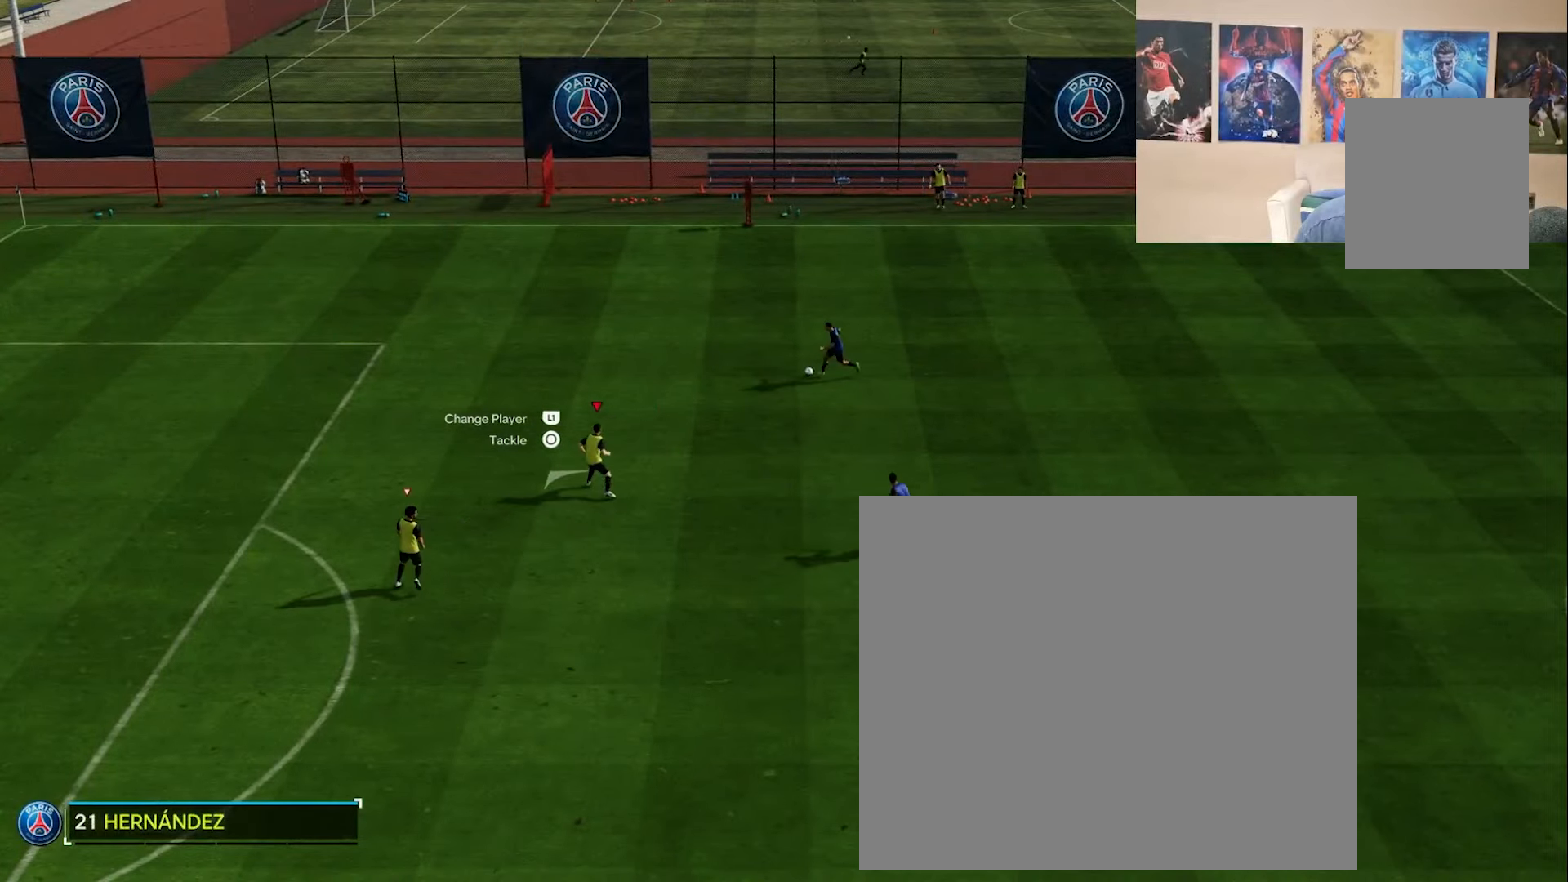
{"buttons": ["L2", "R2"], "left_stick": "up-left", "right_stick": "center", "events": []}
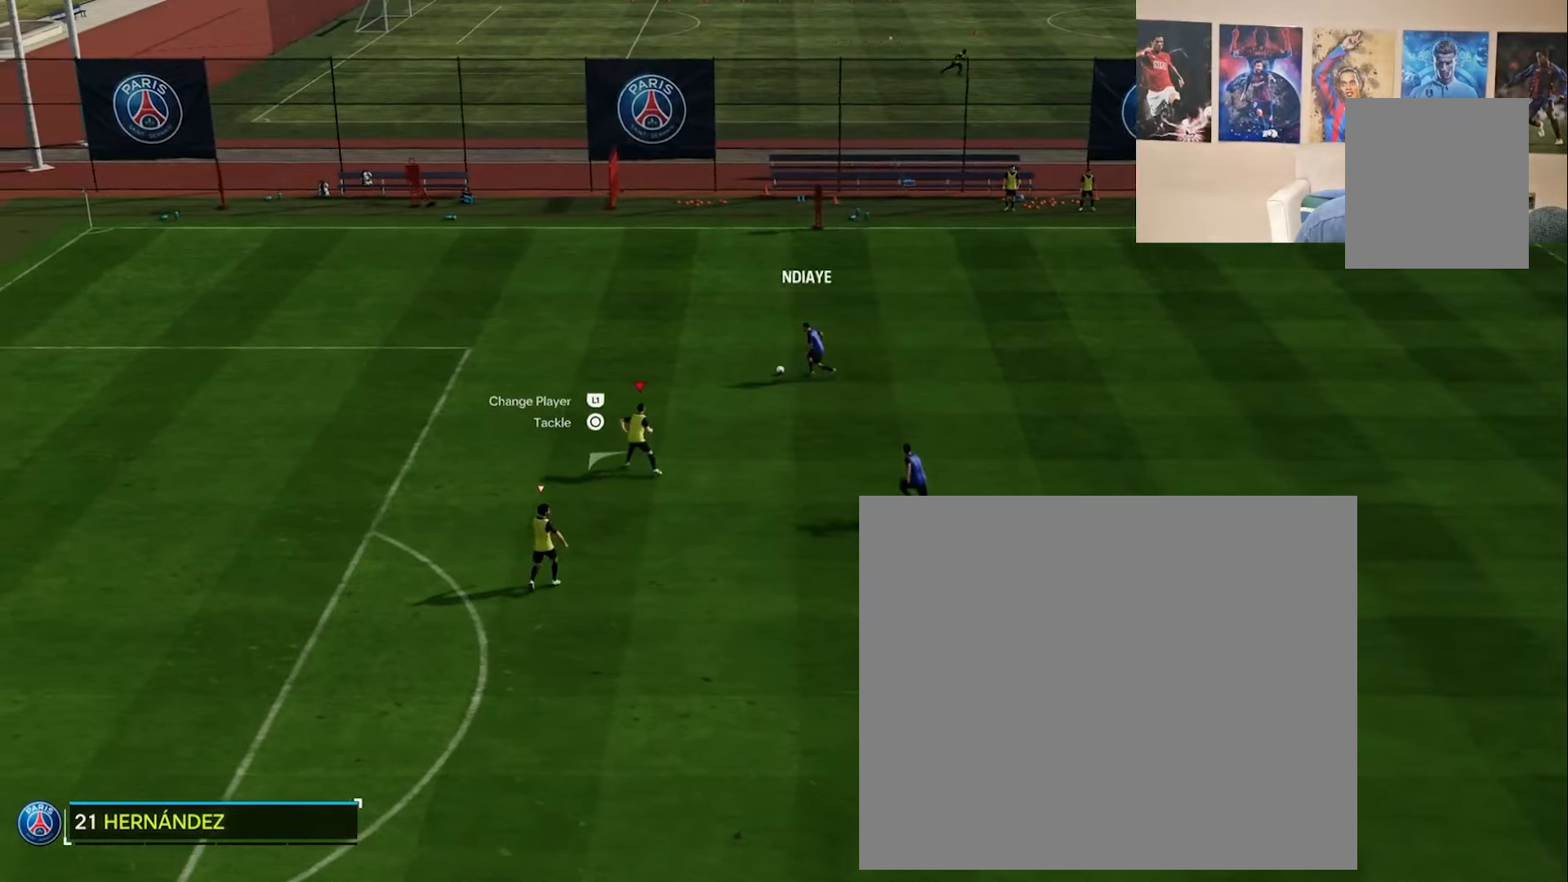
{"buttons": ["L2", "R2"], "left_stick": "up-left", "right_stick": "center", "events": []}
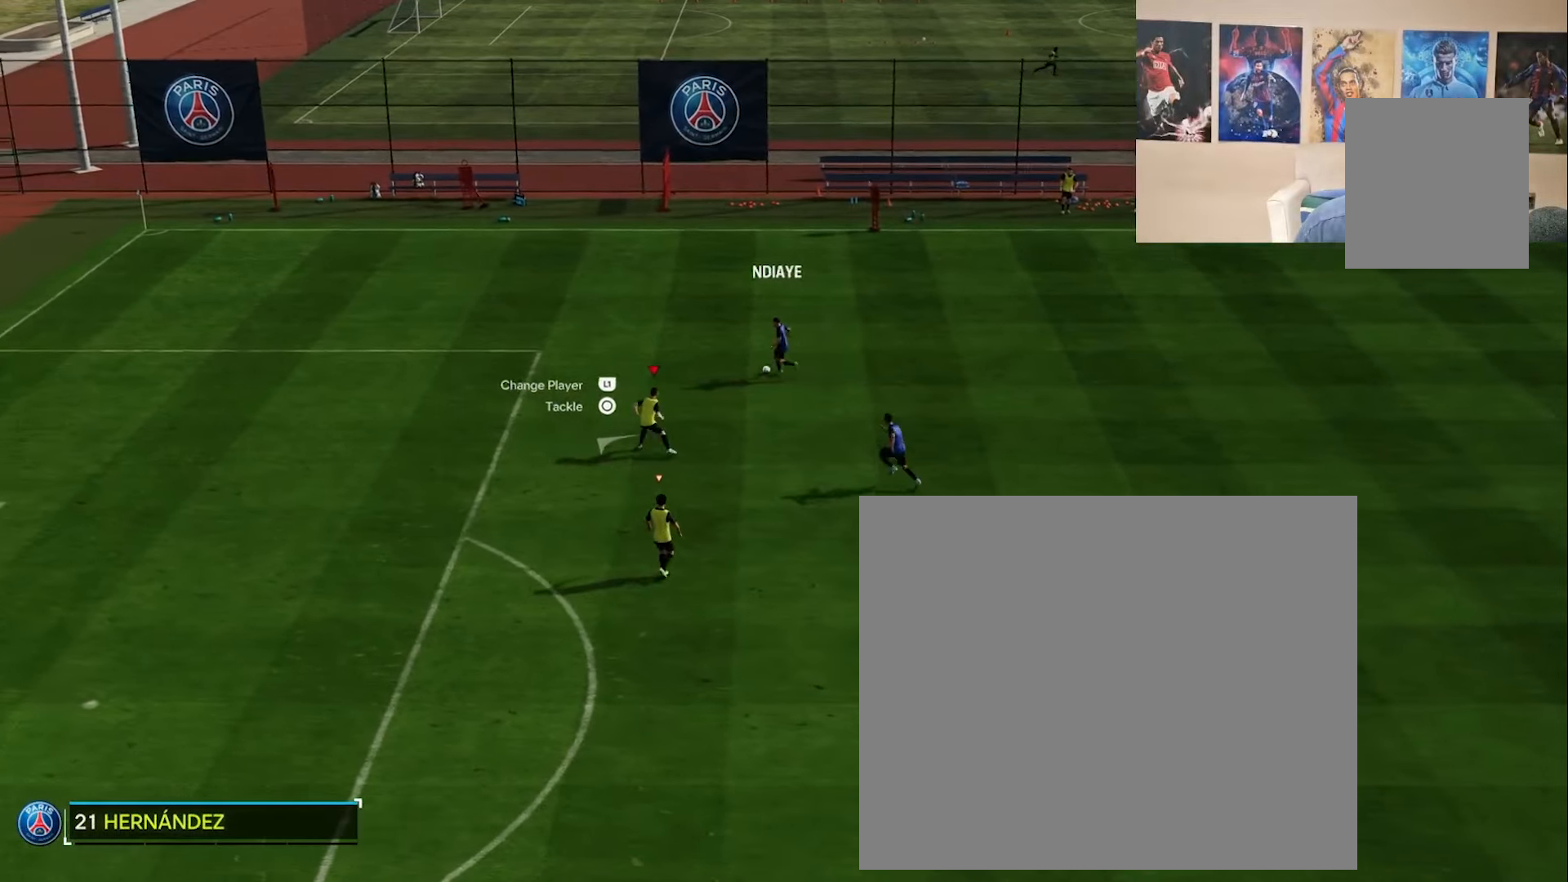
{"buttons": ["L2", "R2"], "left_stick": "down-left", "right_stick": "center", "events": [[250, "left_stick", "down-left"], [367, "left_stick", "down"], [484, "left_stick", "down-left"]]}
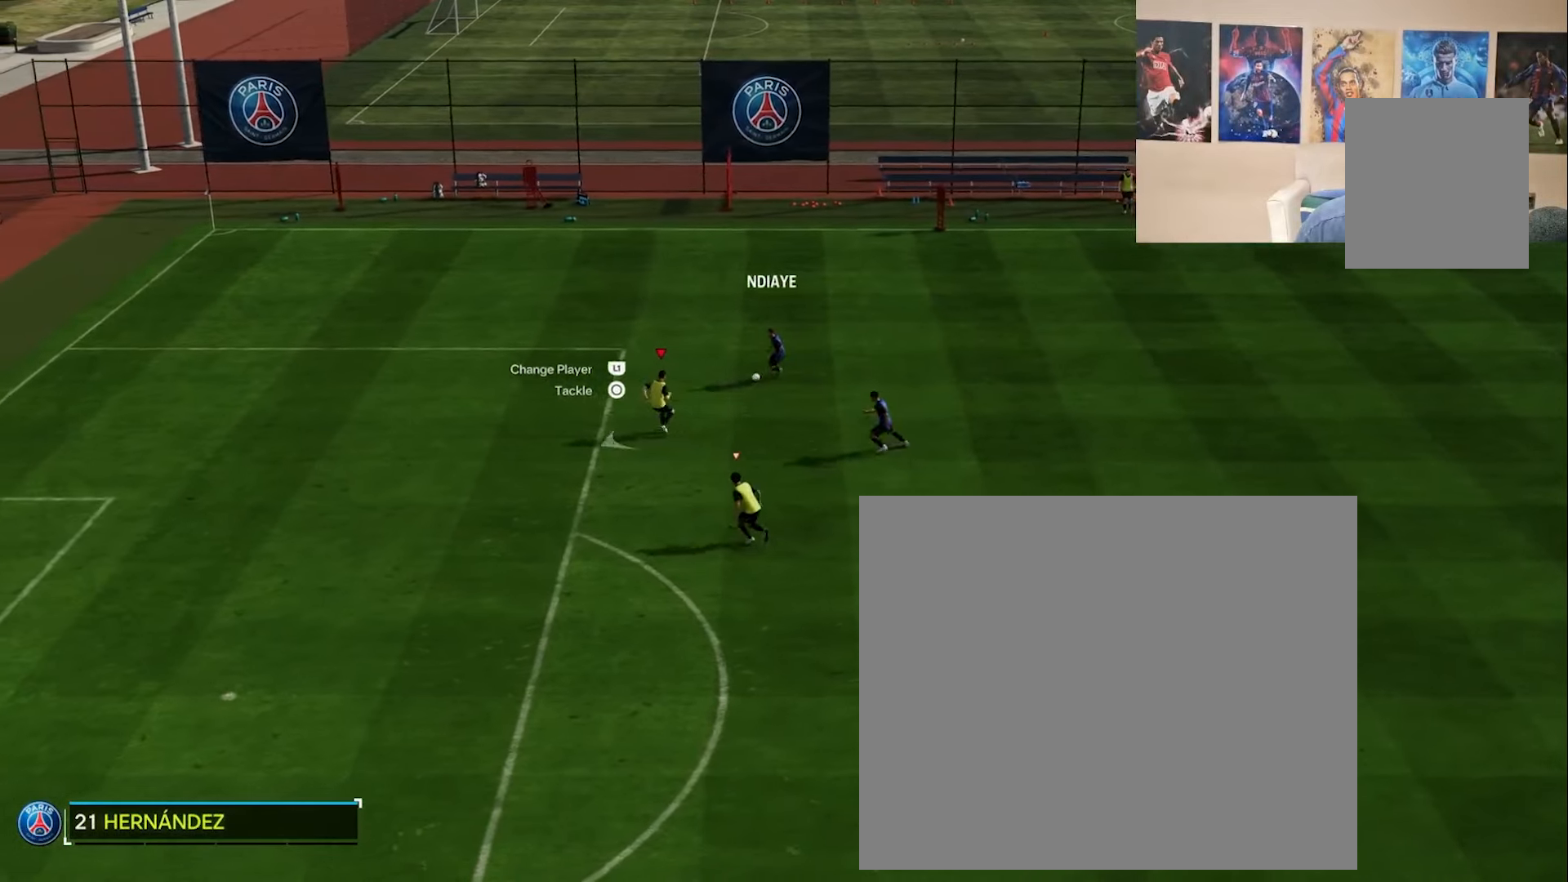
{"buttons": ["L2", "R2"], "left_stick": "up-left", "right_stick": "center", "events": [[250, "left_stick", "up-left"]]}
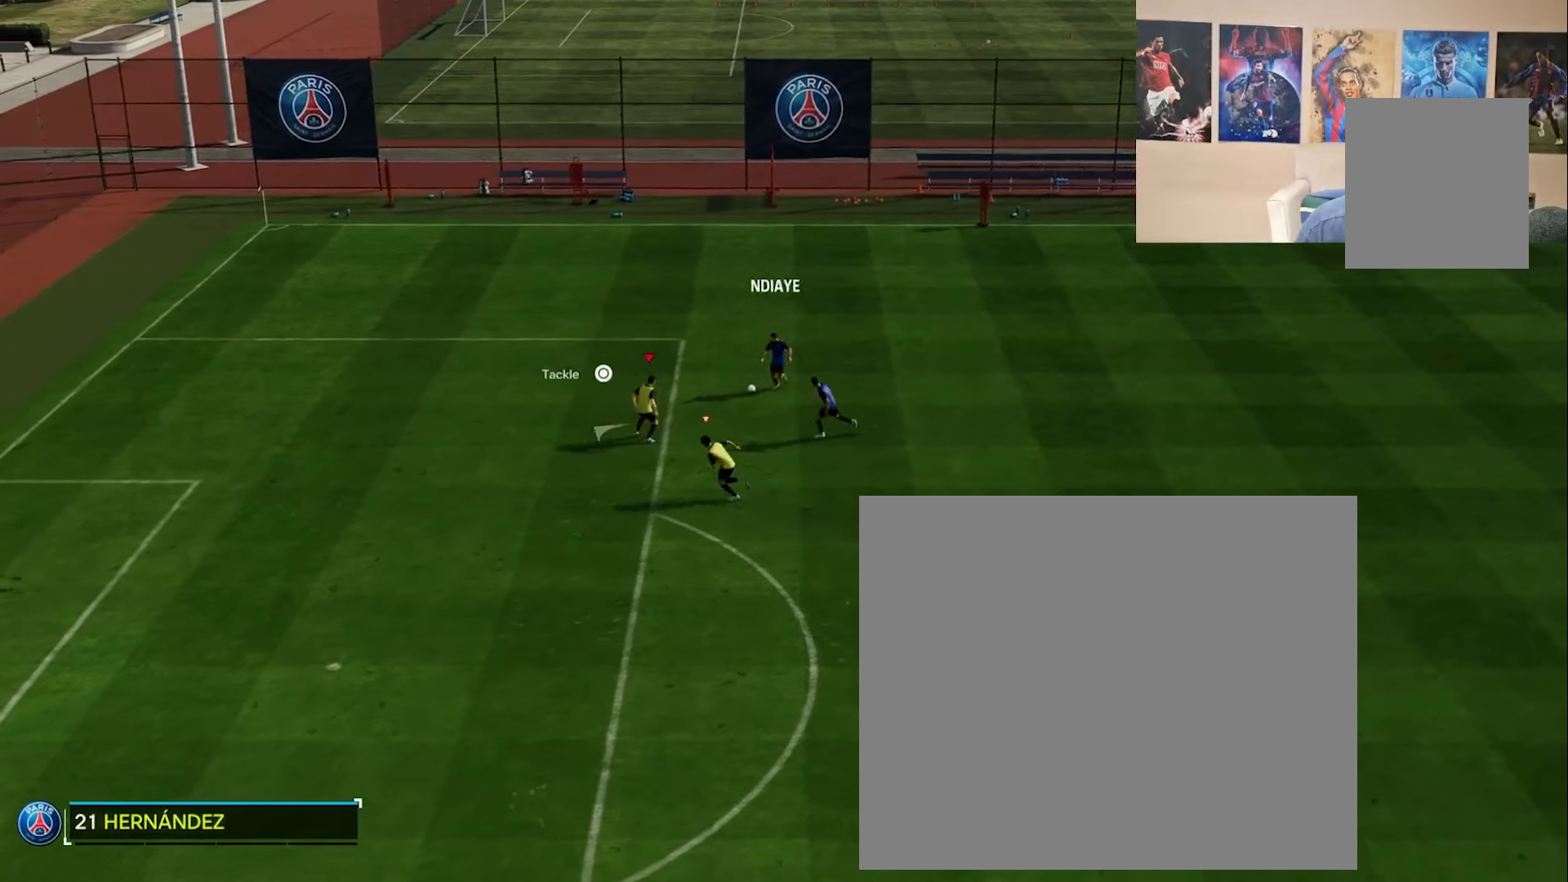
{"buttons": ["L2", "R2"], "left_stick": "down", "right_stick": "center", "events": [[200, "left_stick", "down-left"], [351, "left_stick", "down"]]}
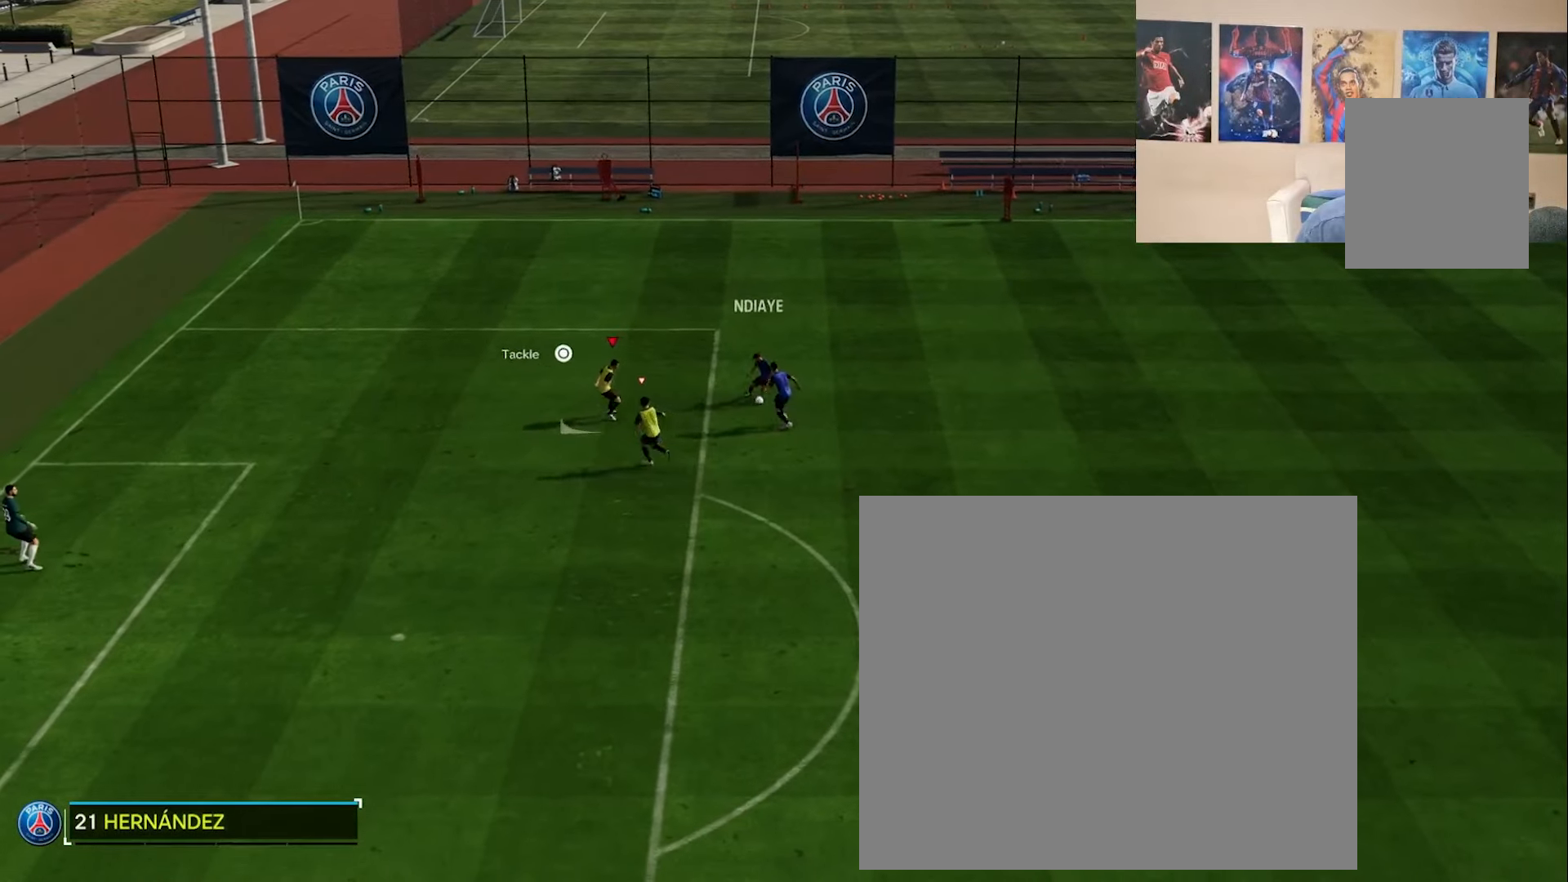
{"buttons": ["L2", "R2"], "left_stick": "down-right", "right_stick": "center", "events": [[16, "left_stick", "down-right"]]}
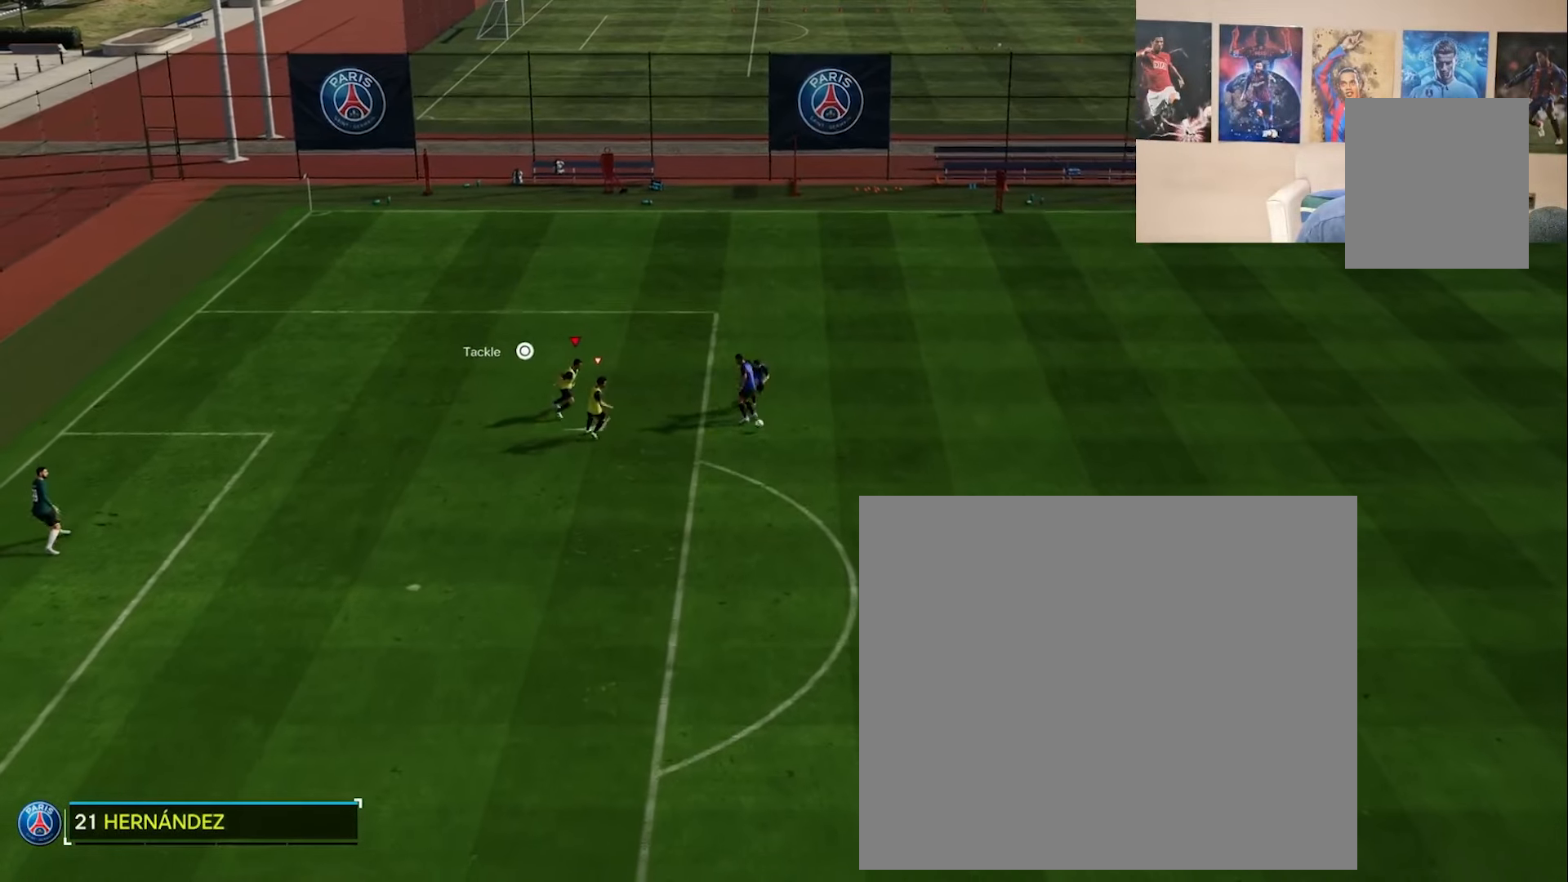
{"buttons": ["L2", "R2"], "left_stick": "down-left", "right_stick": "center", "events": [[67, "left_stick", "down"], [384, "left_stick", "down-left"]]}
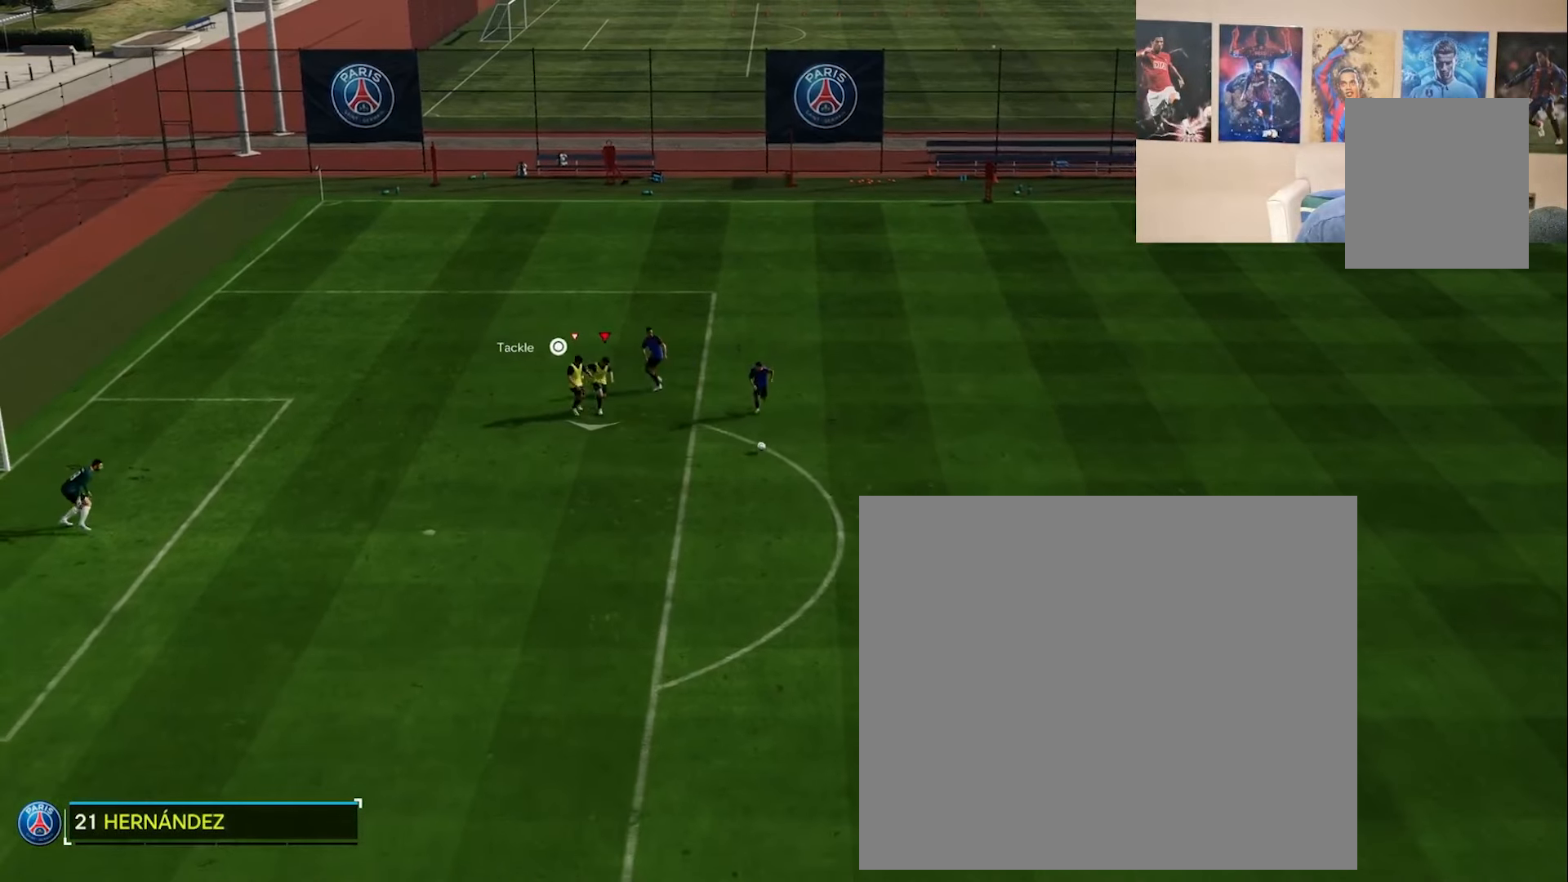
{"buttons": ["L2", "R2"], "left_stick": "down-left", "right_stick": "center", "events": []}
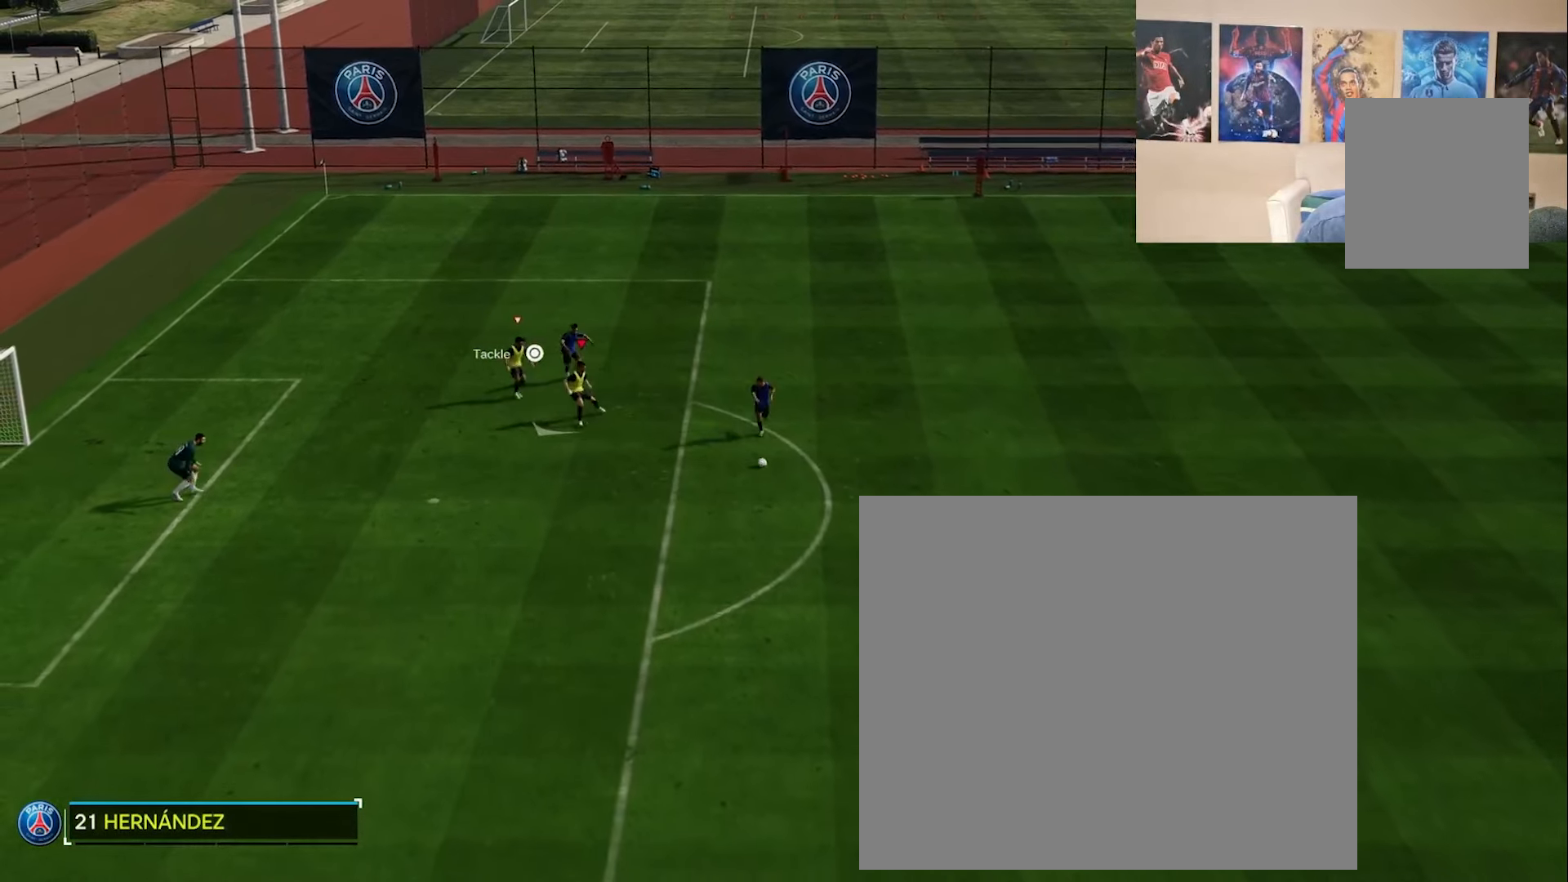
{"buttons": ["L2", "R2"], "left_stick": "down-left", "right_stick": "center", "events": []}
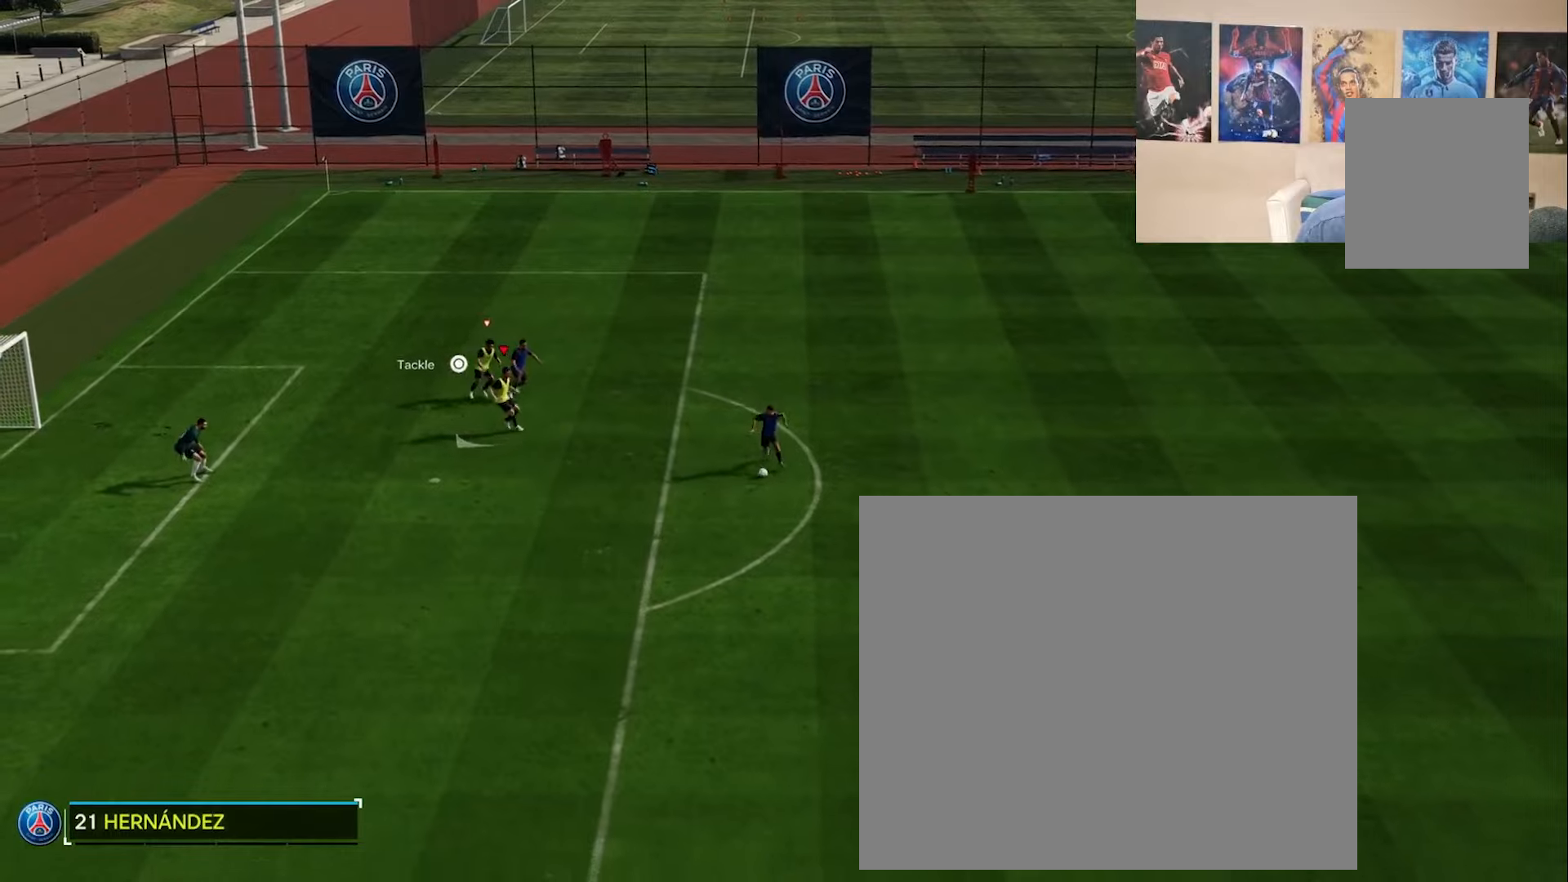
{"buttons": ["L2", "R2"], "left_stick": "down", "right_stick": "center", "events": [[217, "left_stick", "down"]]}
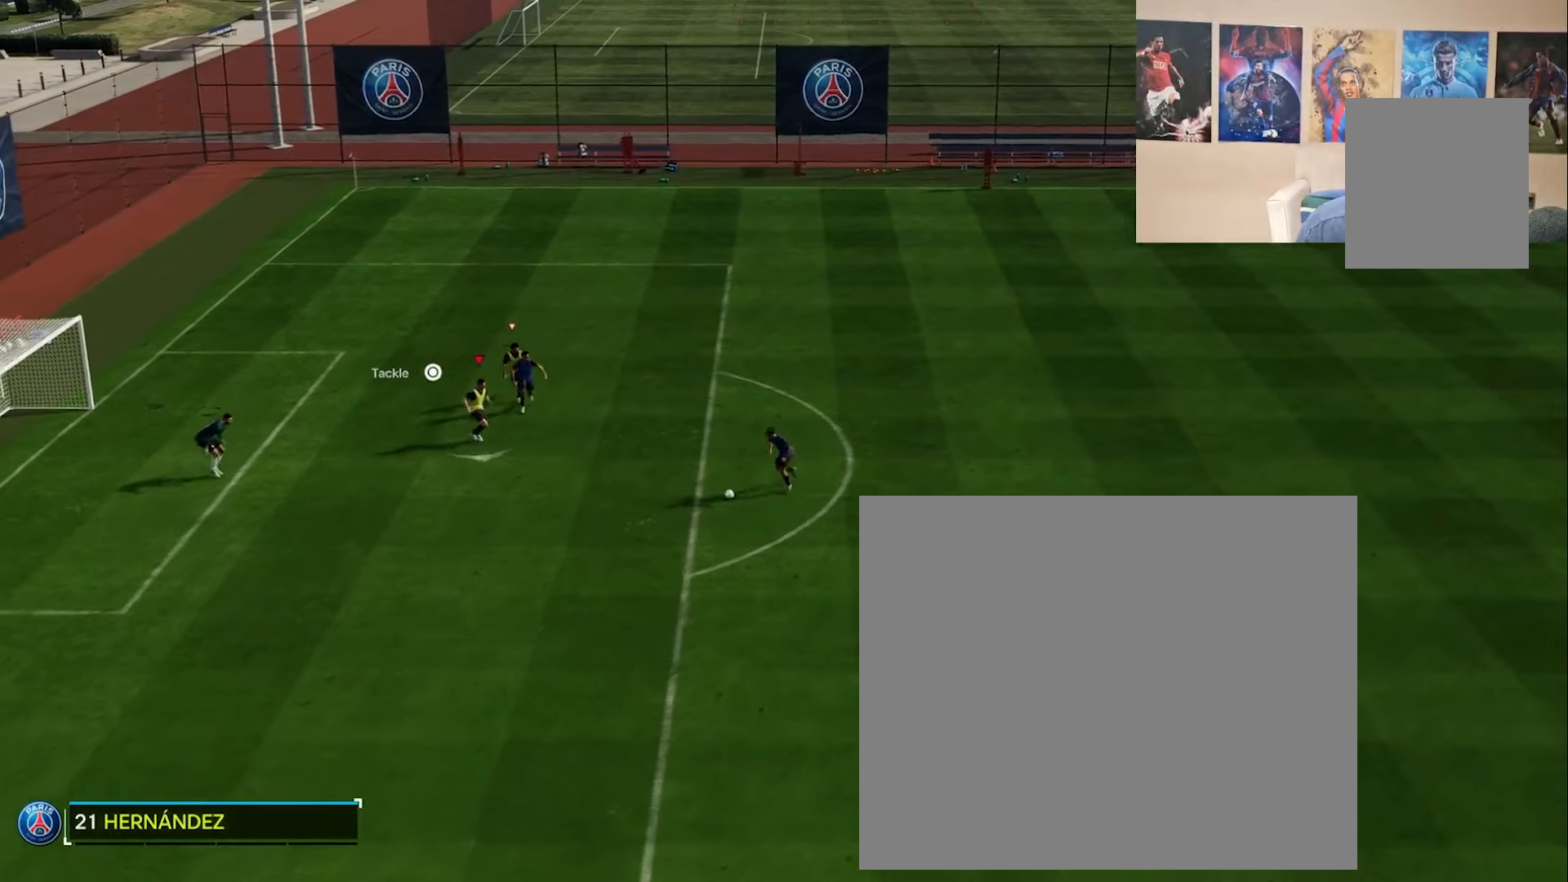
{"buttons": ["L2", "R2"], "left_stick": "down-left", "right_stick": "center", "events": [[183, "left_stick", "down-left"]]}
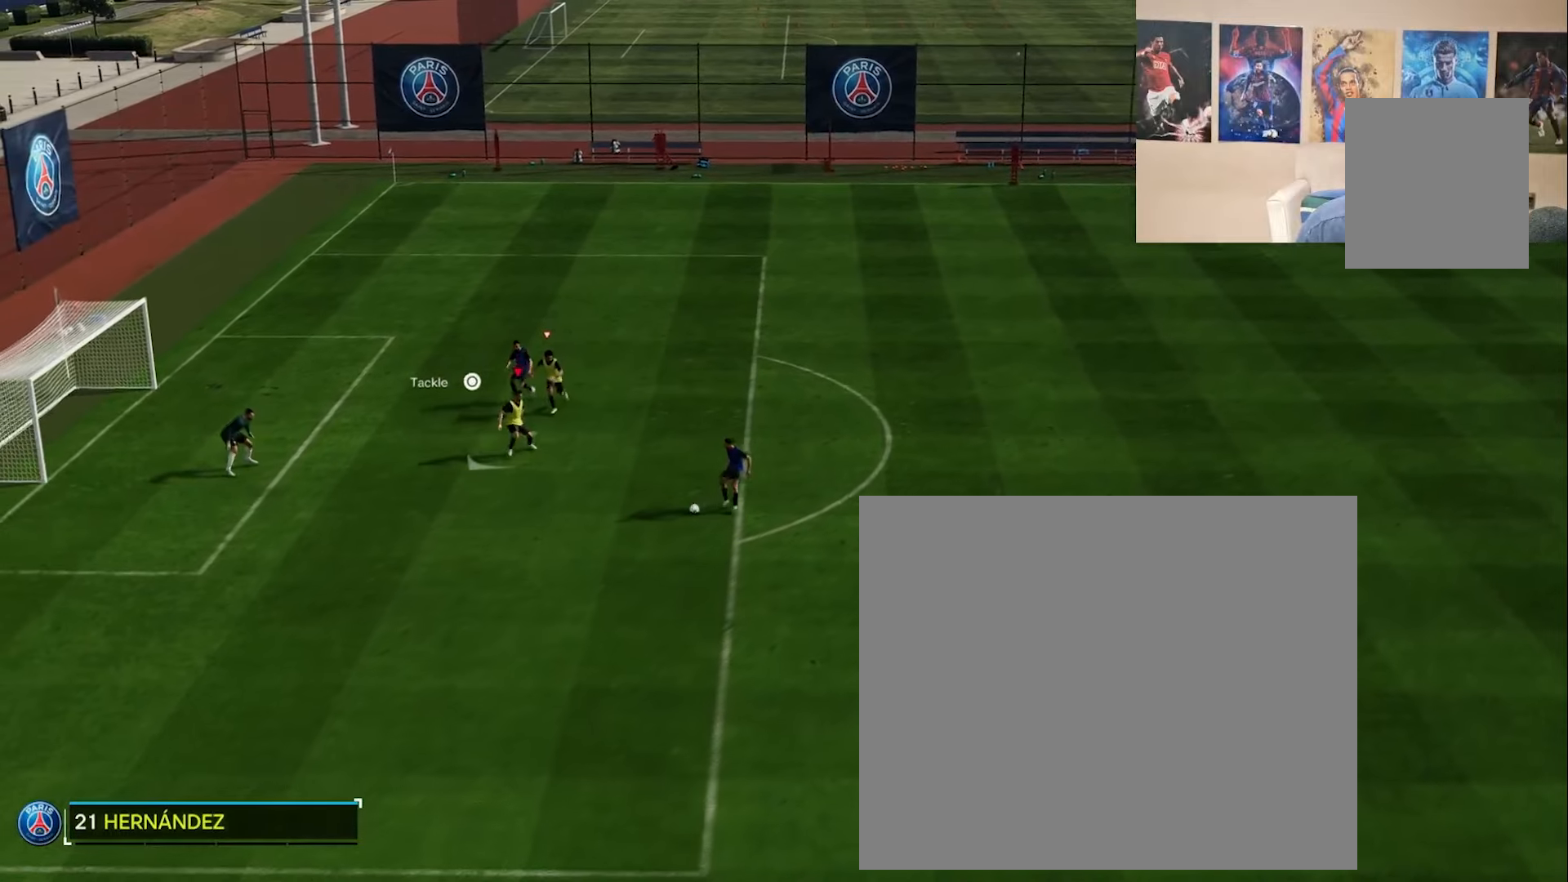
{"buttons": ["L2", "R2"], "left_stick": "down-left", "right_stick": "center", "events": []}
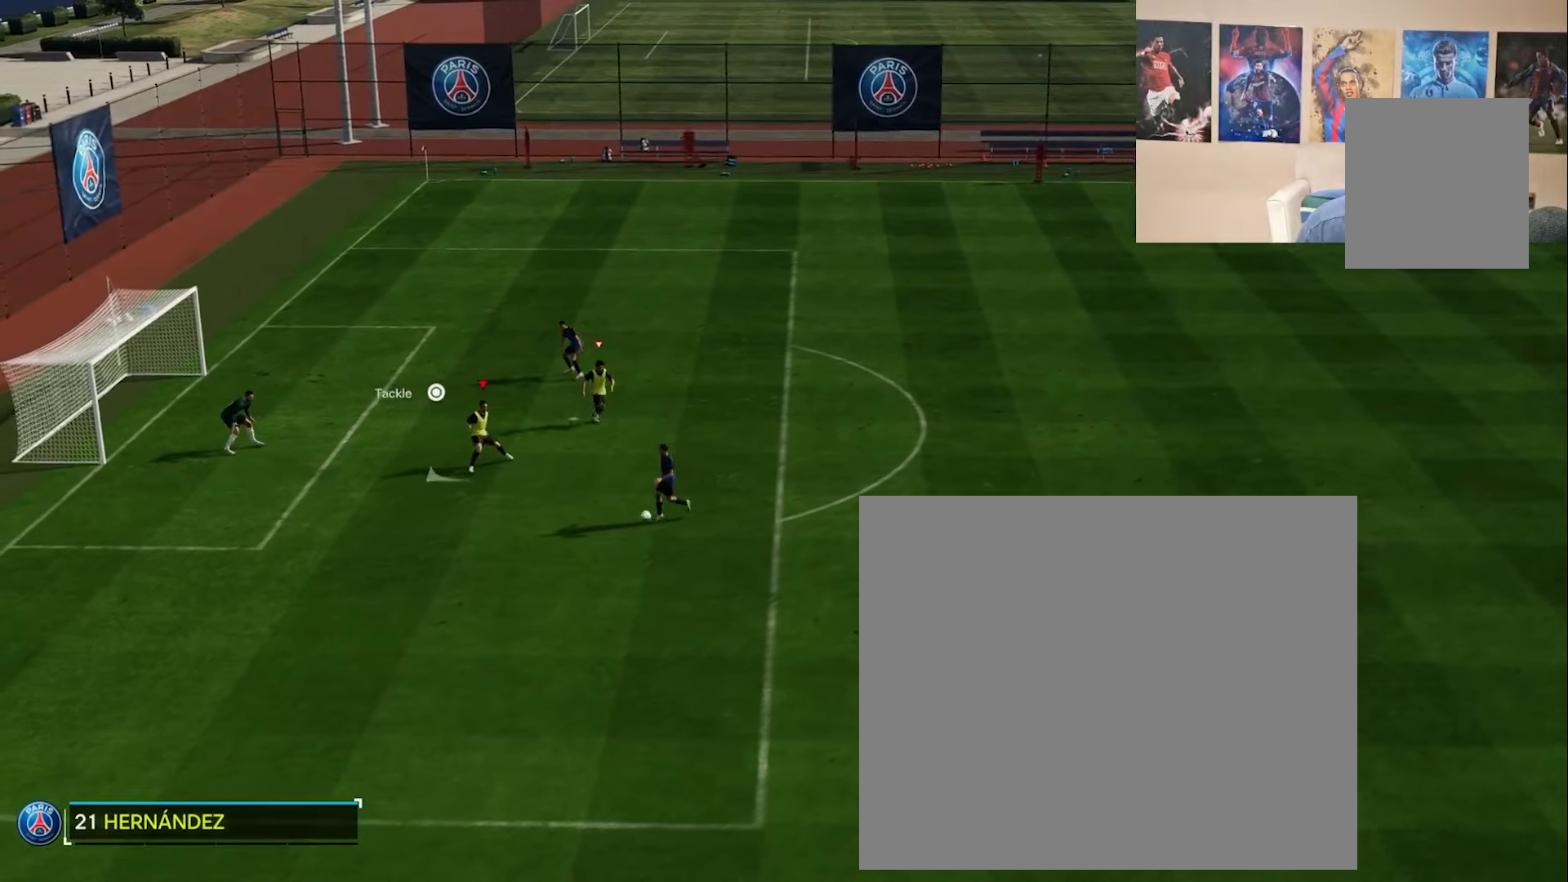
{"buttons": ["L2", "R2"], "left_stick": "down", "right_stick": "center", "events": [[383, "left_stick", "down"]]}
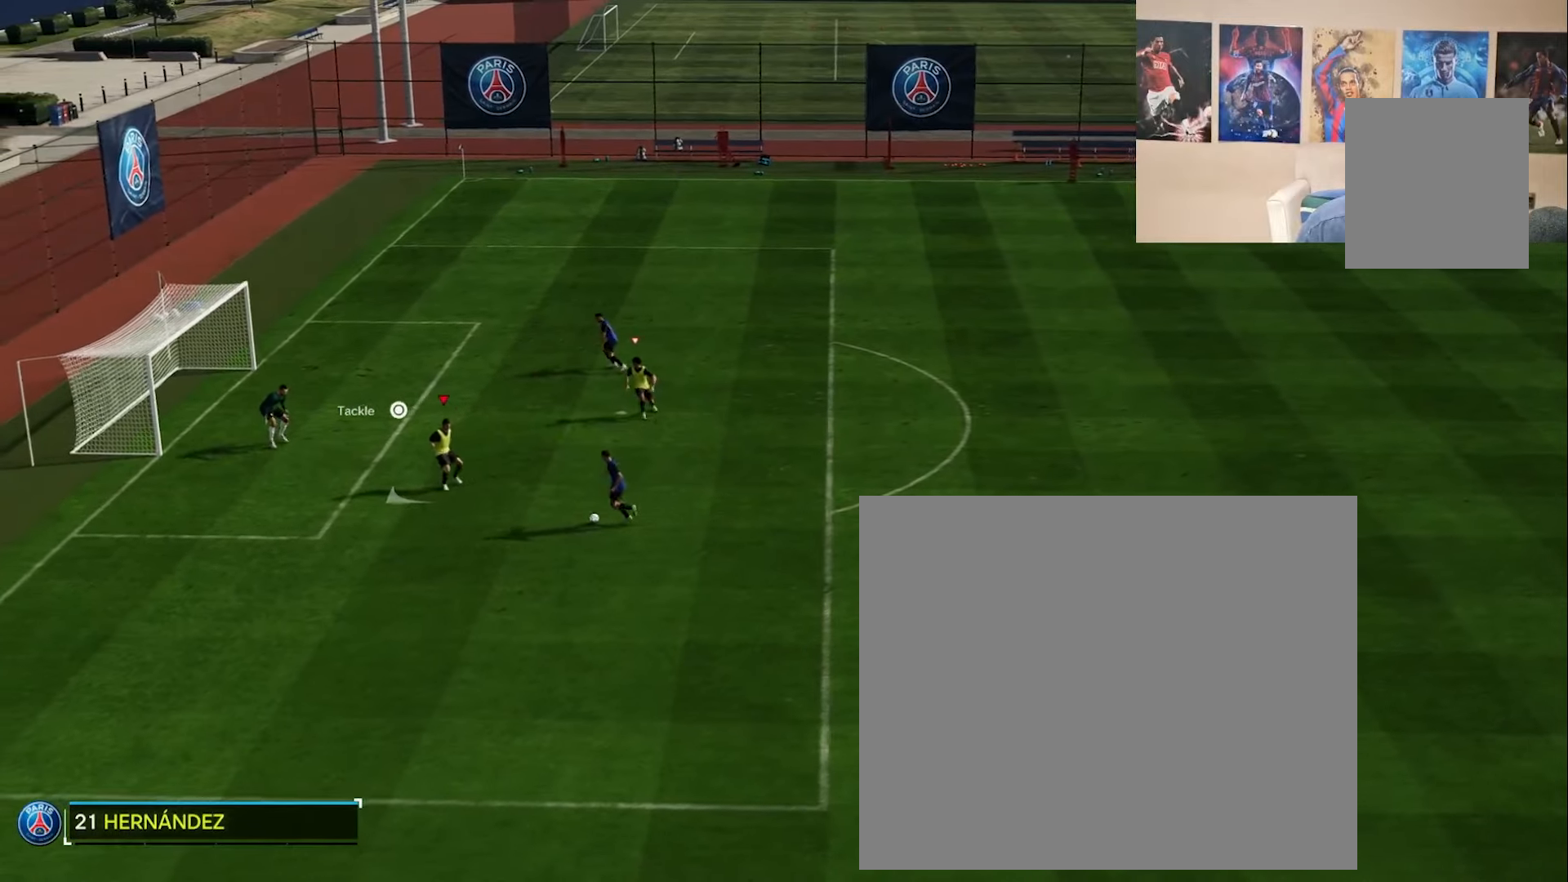
{"buttons": ["L2", "R2"], "left_stick": "up-left", "right_stick": "center", "events": [[134, "left_stick", "left"], [334, "left_stick", "up-left"]]}